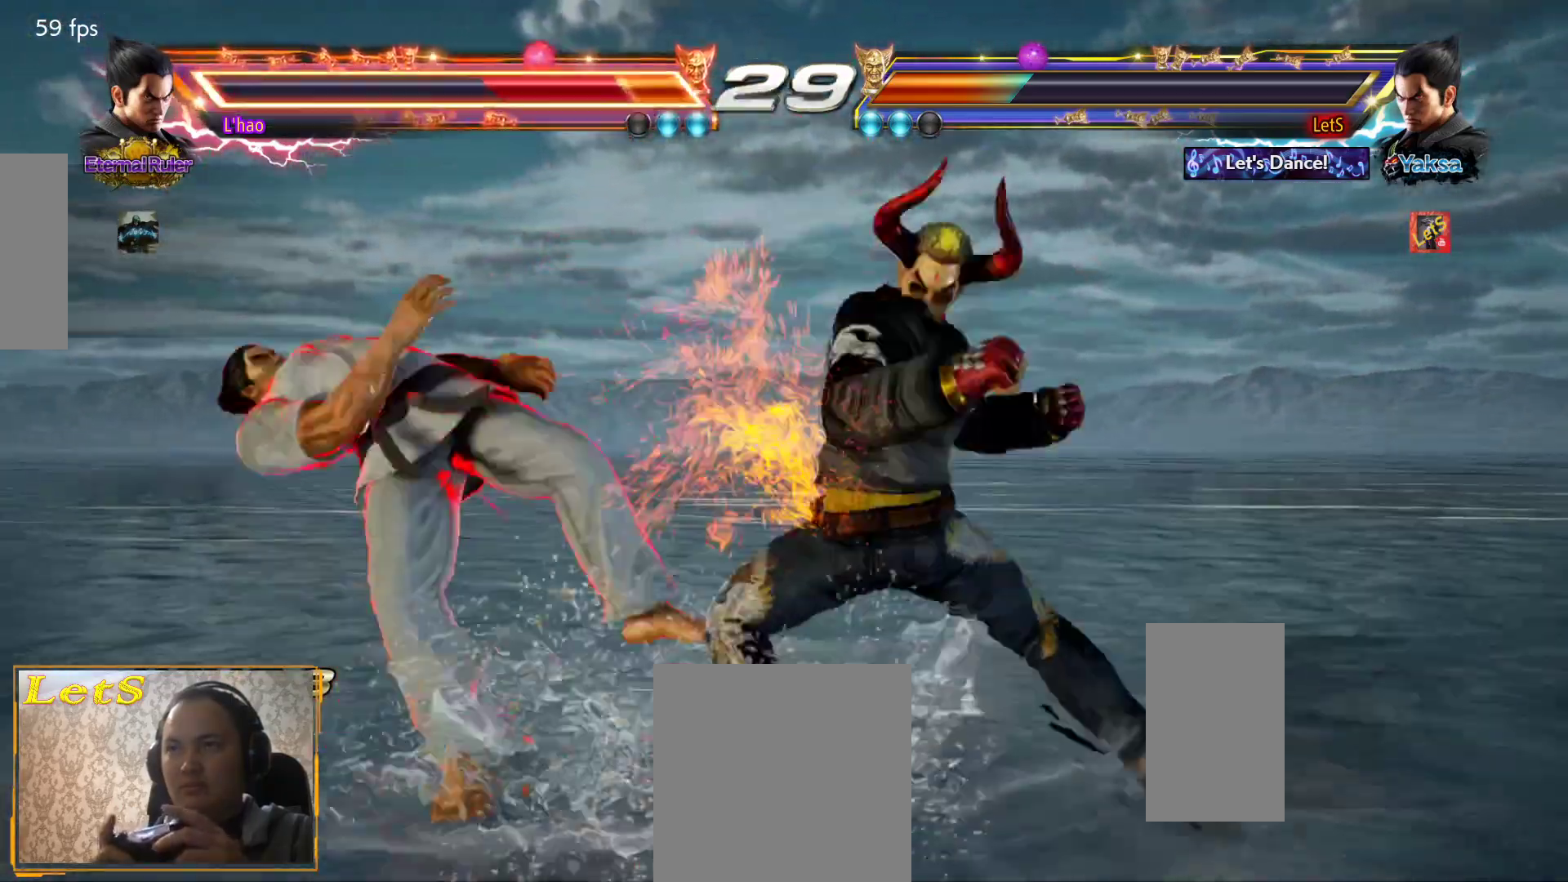
Gameplay with a controller (PlayStation layout); each line is a JSON object with the inputs held at the frame after it. "events" lists button and stick changes between this image and that frame as [ms after this image, input, new state], when the widget could be followed in between.
{"buttons": [], "left_stick": "center", "right_stick": "center", "events": [[67, "CIRCLE", "down"], [233, "CIRCLE", "up"], [400, "DPAD_LEFT", "down"], [467, "DPAD_LEFT", "up"]]}
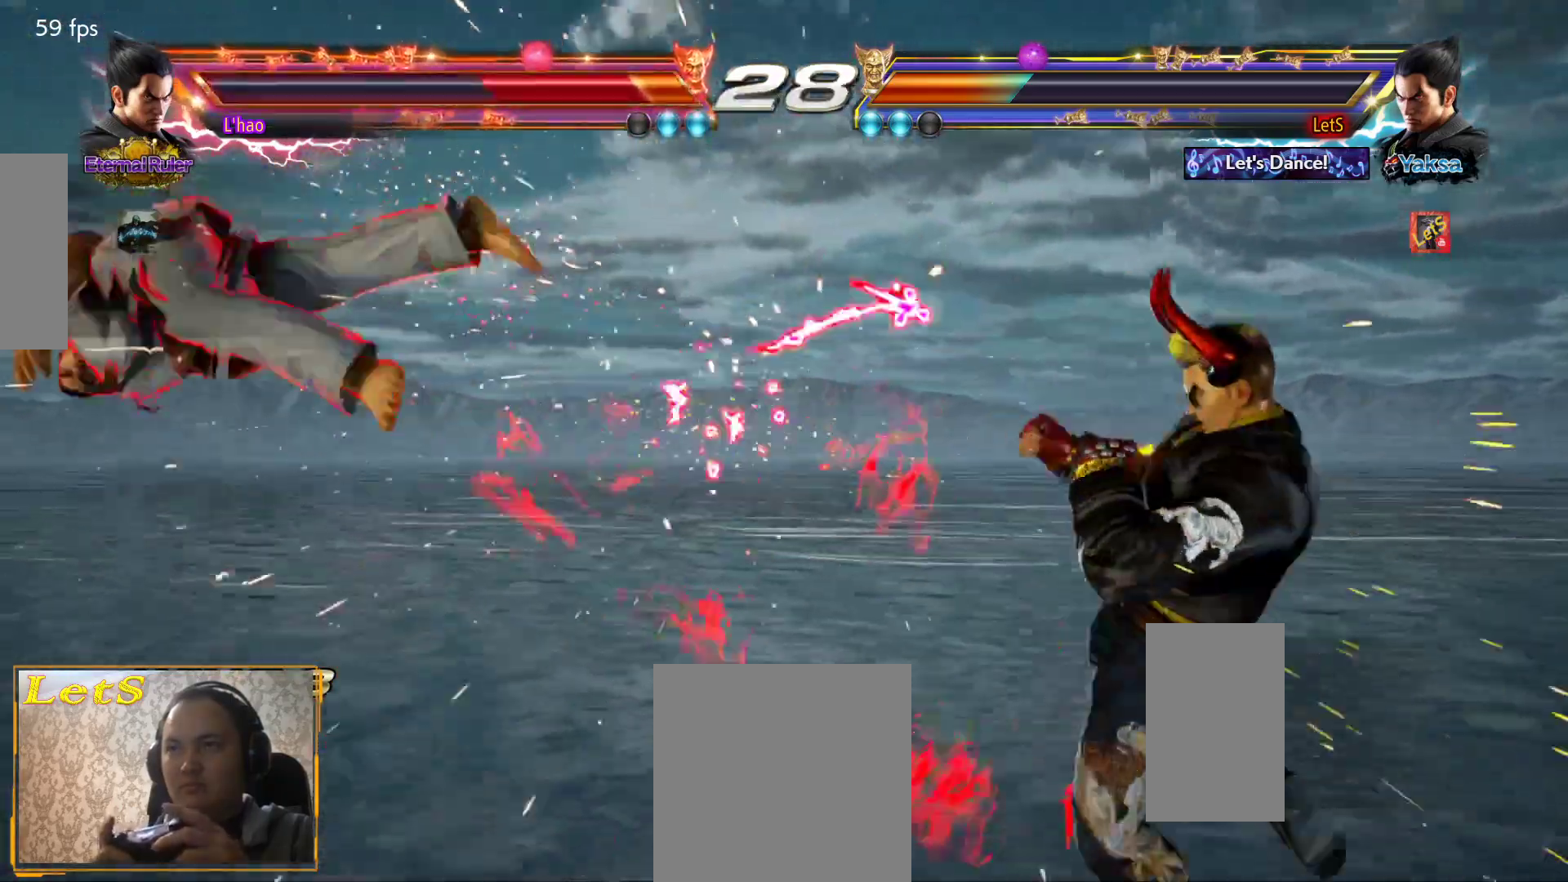
{"buttons": [], "left_stick": "center", "right_stick": "center", "events": [[67, "DPAD_LEFT", "down"], [133, "DPAD_LEFT", "up"], [167, "DPAD_DOWN", "down"], [200, "CROSS", "down"], [200, "DPAD_LEFT", "down"], [333, "CROSS", "up"], [333, "DPAD_DOWN", "up"], [333, "DPAD_LEFT", "up"]]}
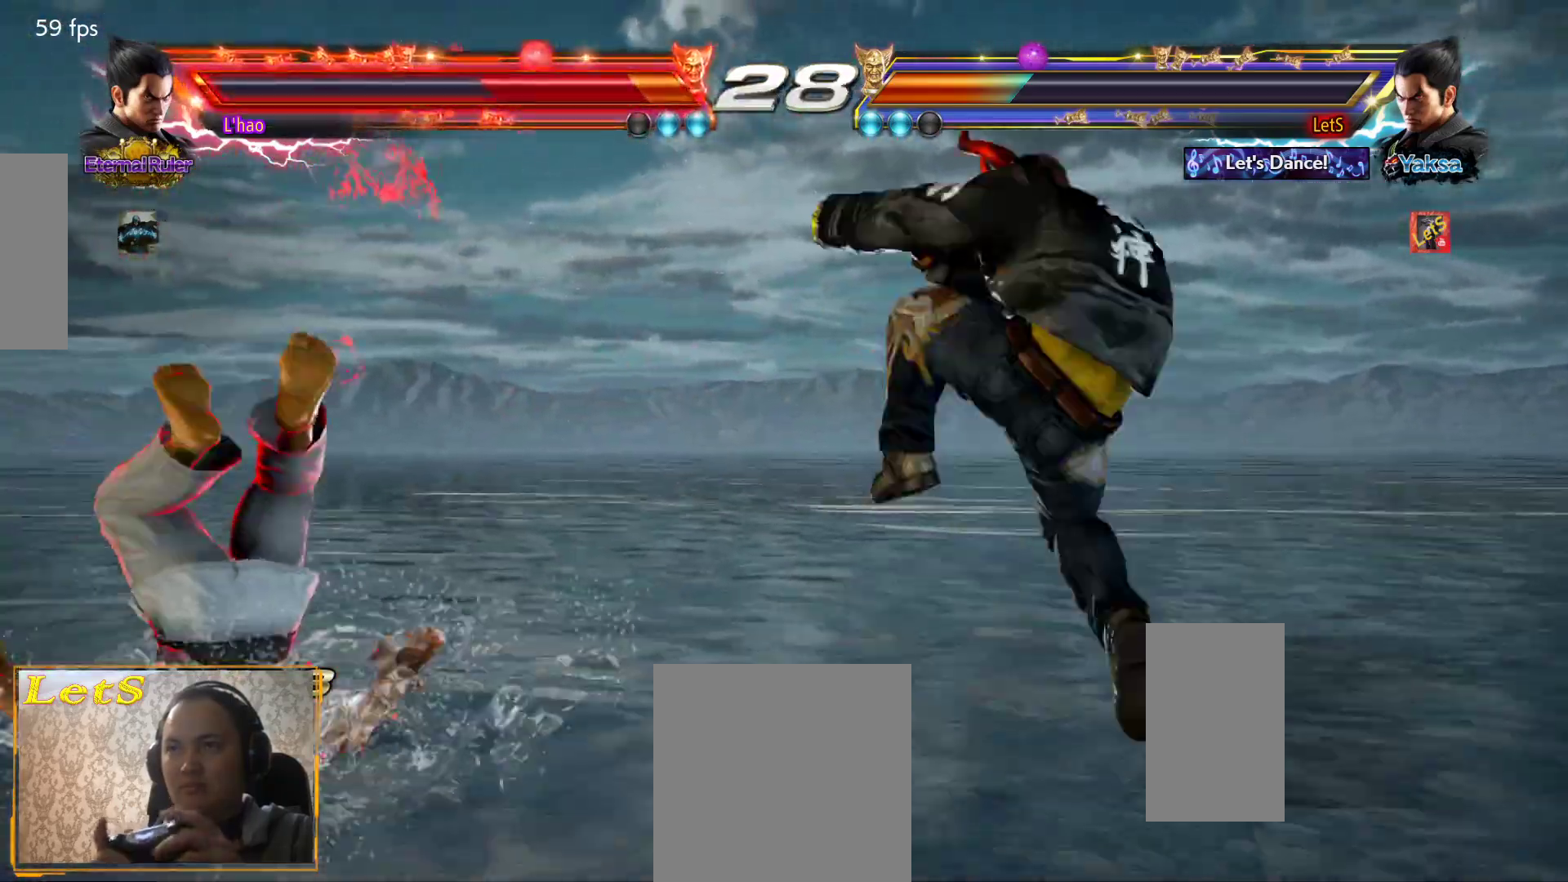
{"buttons": [], "left_stick": "center", "right_stick": "center", "events": []}
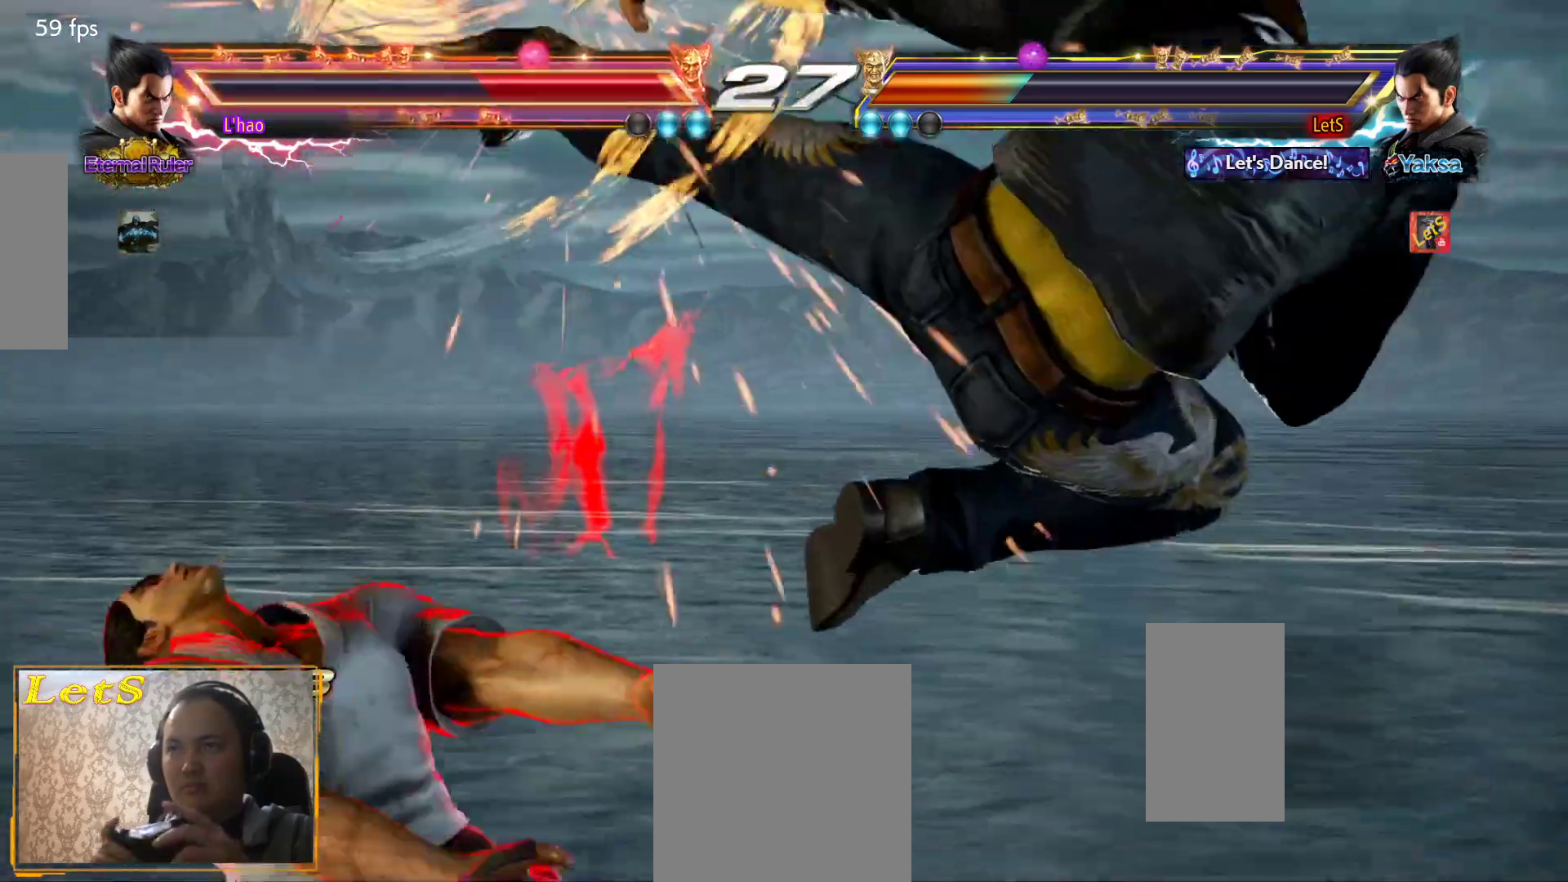
{"buttons": [], "left_stick": "center", "right_stick": "center", "events": [[433, "DPAD_LEFT", "down"], [500, "DPAD_LEFT", "up"]]}
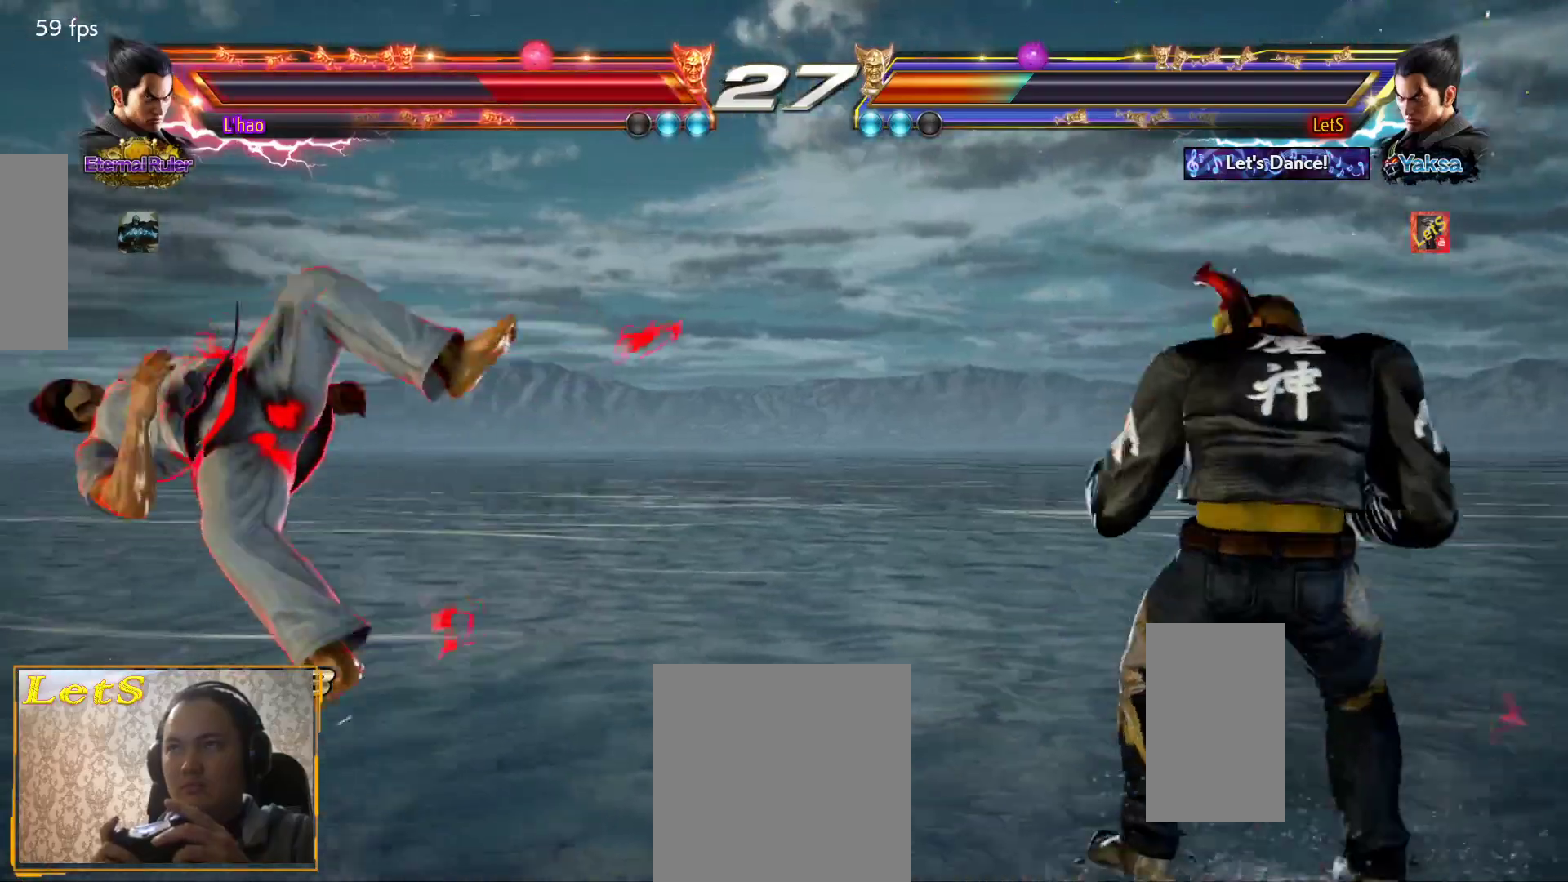
{"buttons": ["CIRCLE", "DPAD_LEFT"], "left_stick": "center", "right_stick": "center", "events": [[67, "DPAD_LEFT", "down"], [167, "DPAD_DOWN", "down"], [233, "DPAD_DOWN", "up"], [500, "CIRCLE", "down"]]}
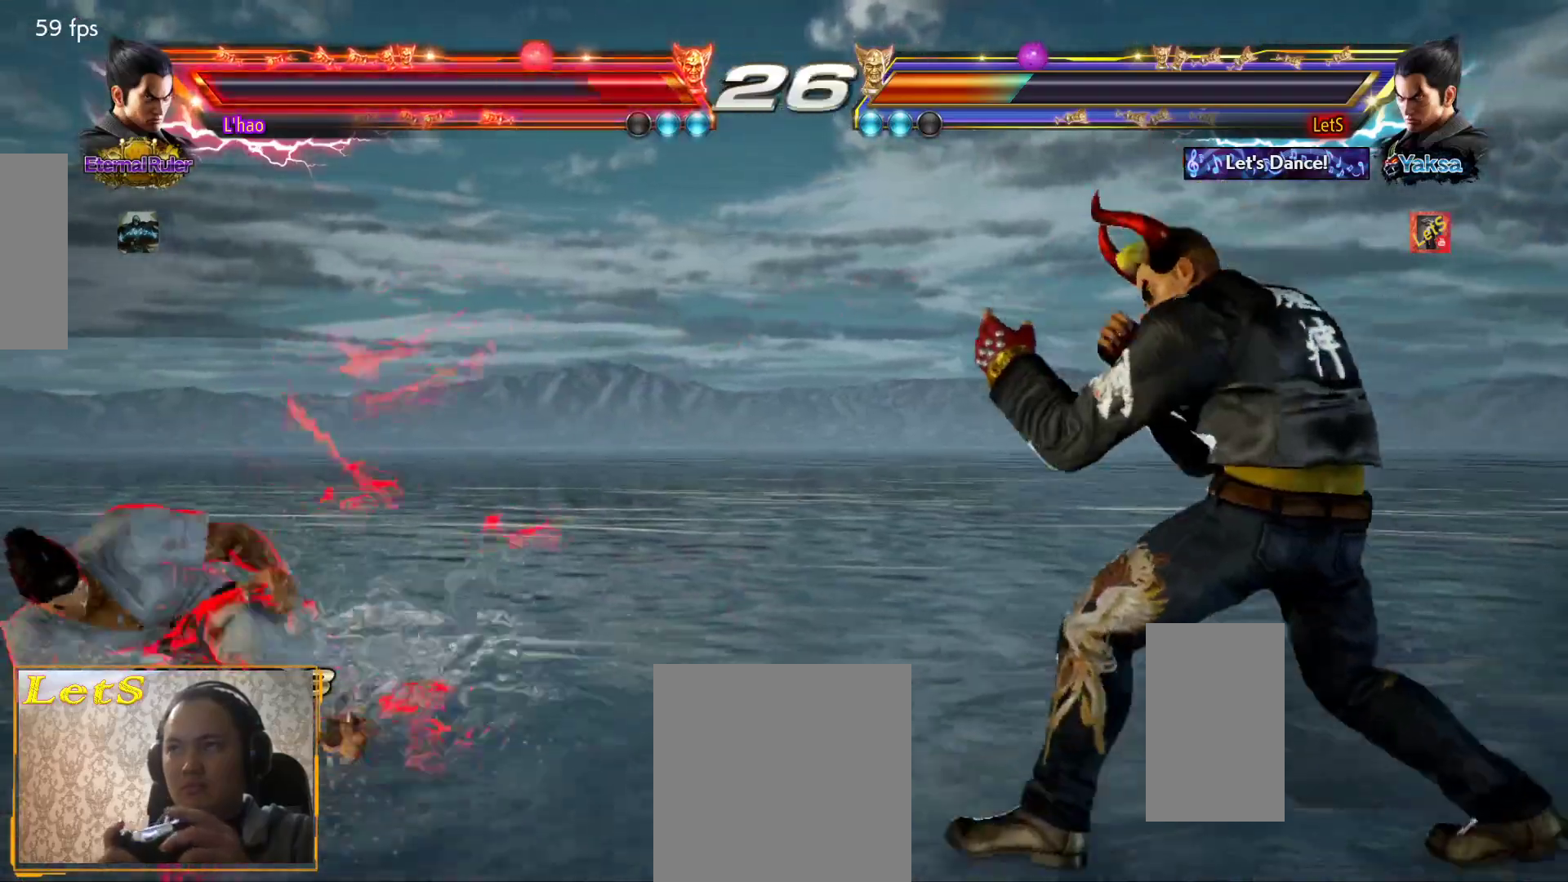
{"buttons": [], "left_stick": "center", "right_stick": "center", "events": [[133, "CIRCLE", "up"], [133, "DPAD_LEFT", "up"]]}
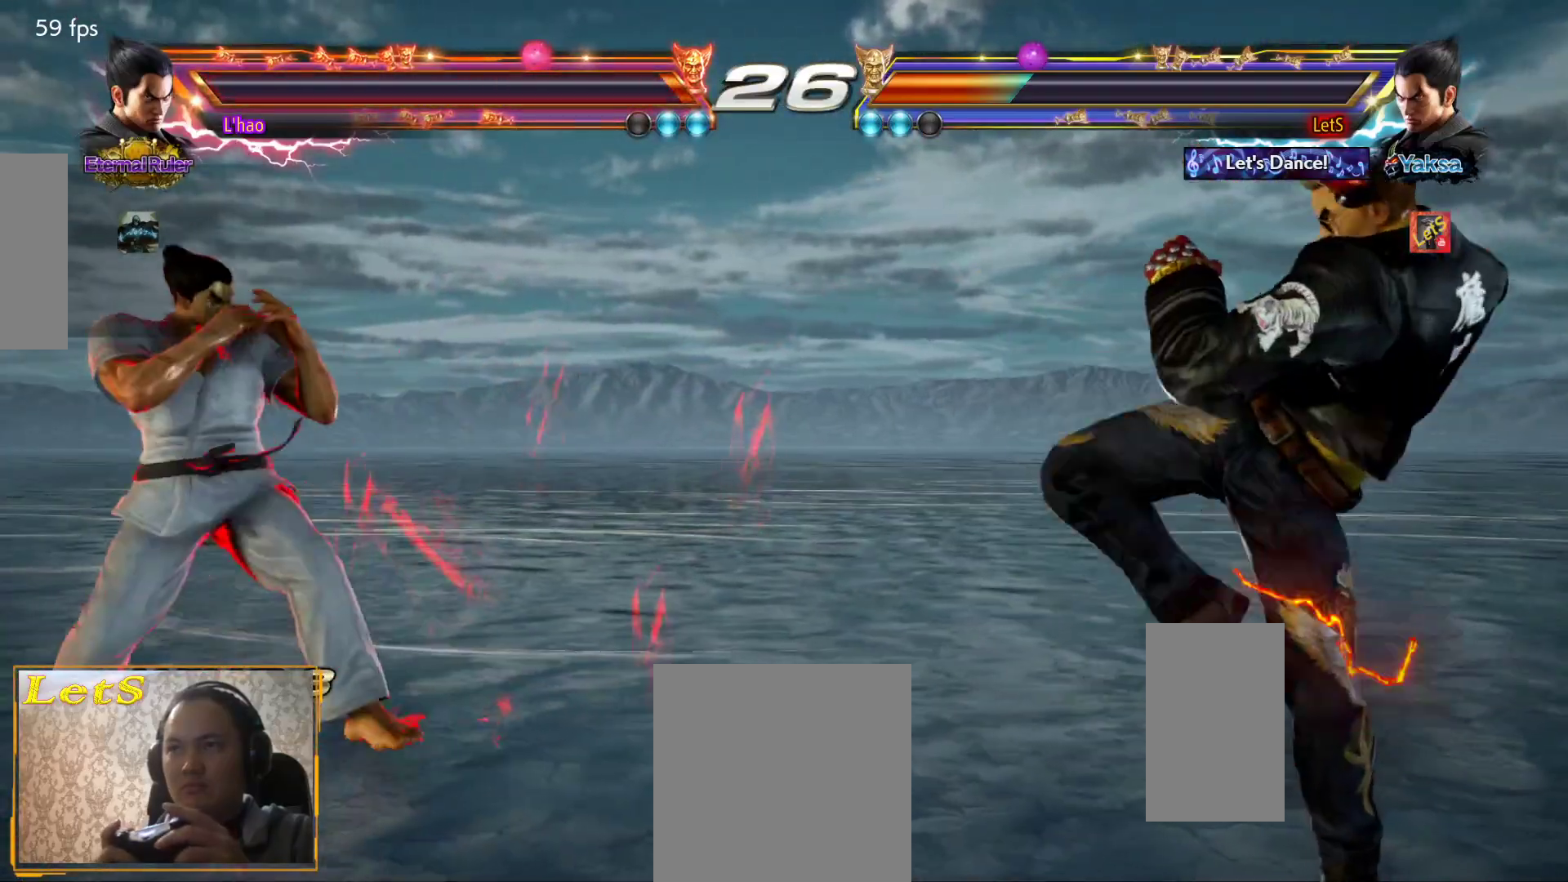
{"buttons": ["CIRCLE", "DPAD_LEFT"], "left_stick": "center", "right_stick": "center", "events": [[167, "DPAD_LEFT", "down"], [200, "DPAD_LEFT", "up"], [267, "DPAD_LEFT", "down"], [400, "CIRCLE", "down"]]}
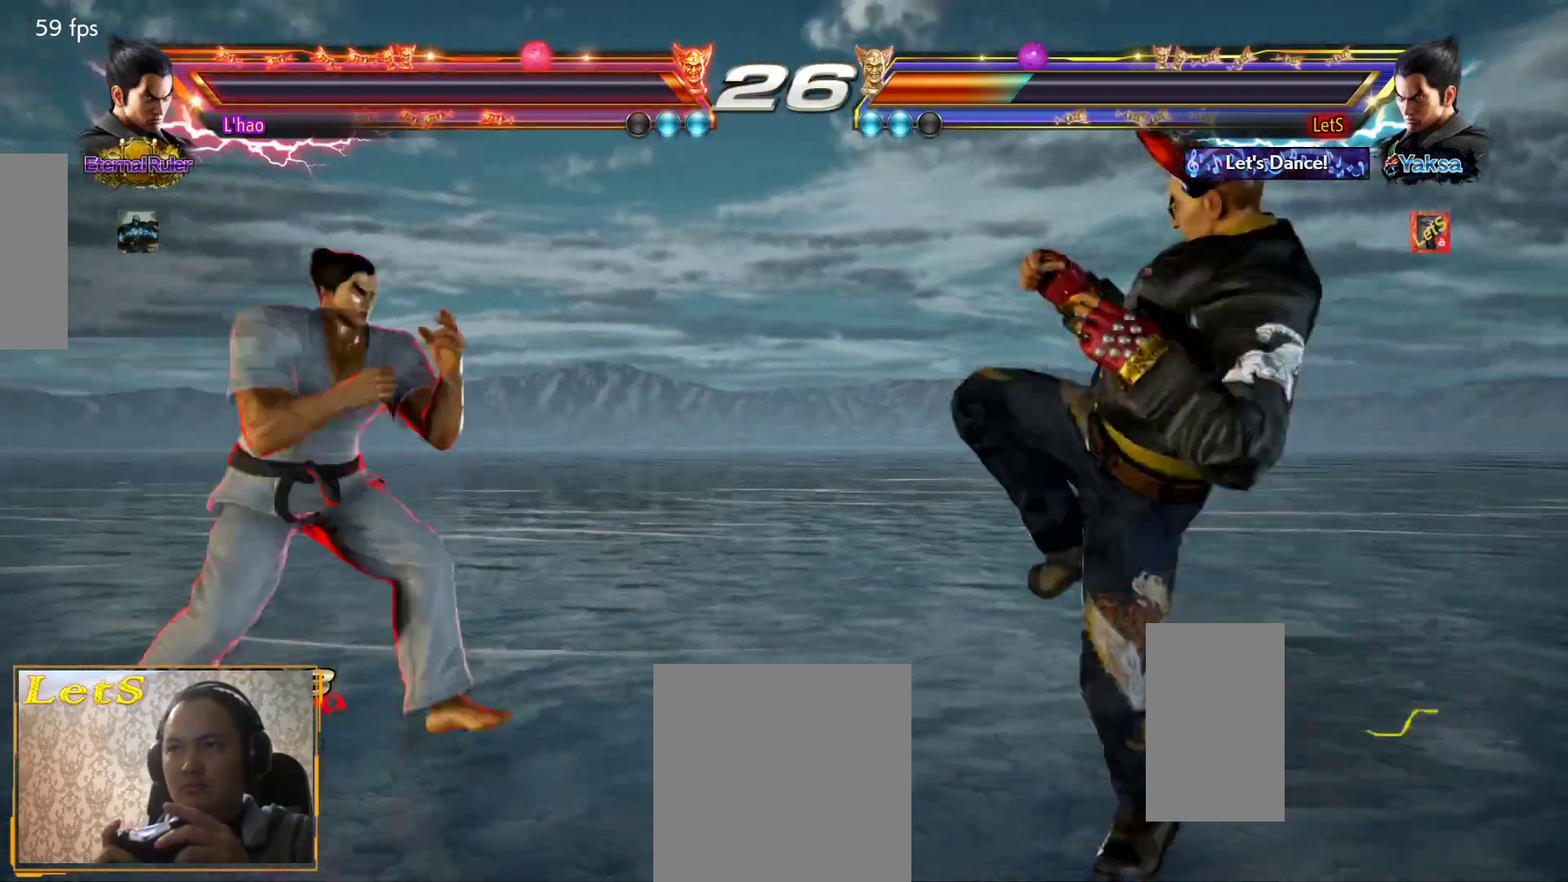
{"buttons": ["DPAD_RIGHT"], "left_stick": "center", "right_stick": "center", "events": [[33, "CIRCLE", "up"], [33, "DPAD_LEFT", "up"], [500, "DPAD_RIGHT", "down"]]}
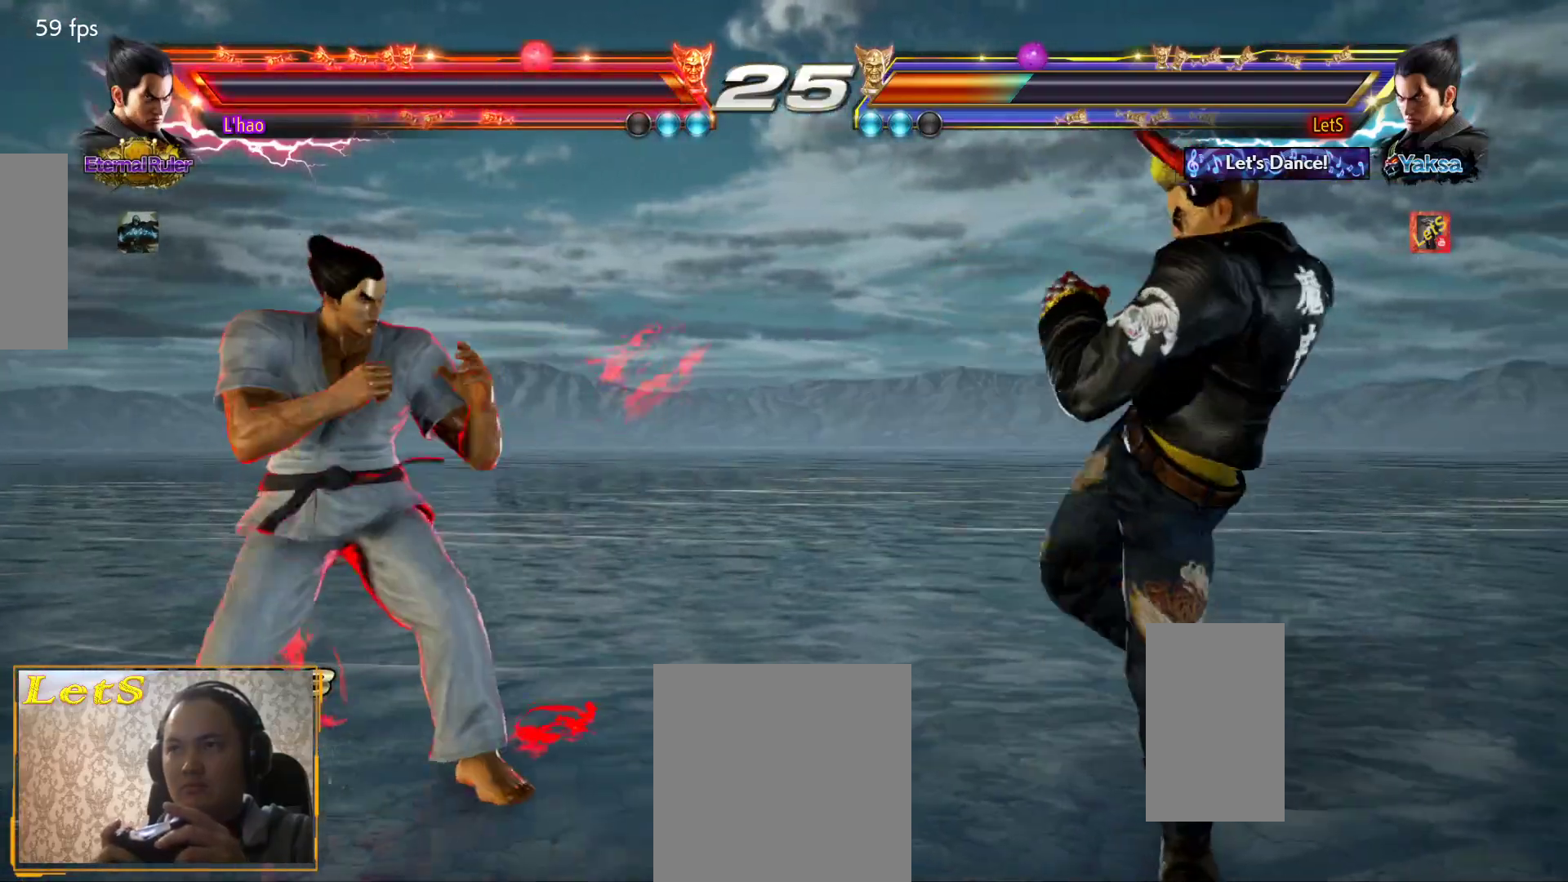
{"buttons": ["DPAD_RIGHT"], "left_stick": "center", "right_stick": "center", "events": [[100, "DPAD_RIGHT", "up"], [200, "DPAD_RIGHT", "down"], [300, "DPAD_DOWN", "down"], [400, "DPAD_DOWN", "up"], [400, "DPAD_RIGHT", "up"], [467, "DPAD_RIGHT", "down"]]}
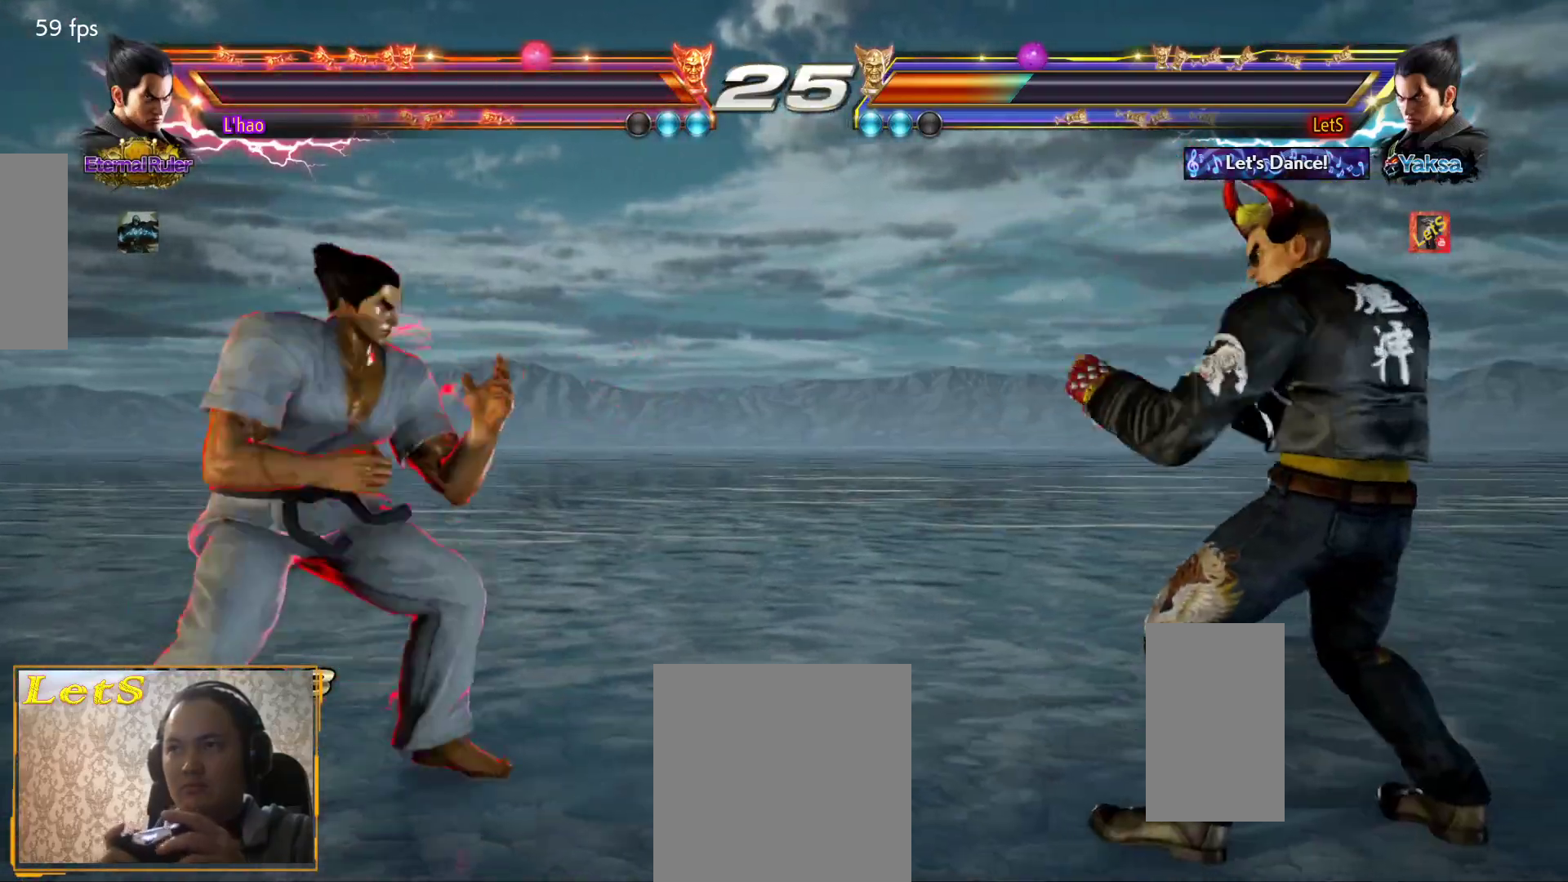
{"buttons": [], "left_stick": "center", "right_stick": "center", "events": [[33, "DPAD_DOWN", "down"], [100, "DPAD_DOWN", "up"], [333, "DPAD_RIGHT", "up"], [400, "DPAD_LEFT", "down"], [467, "DPAD_LEFT", "up"]]}
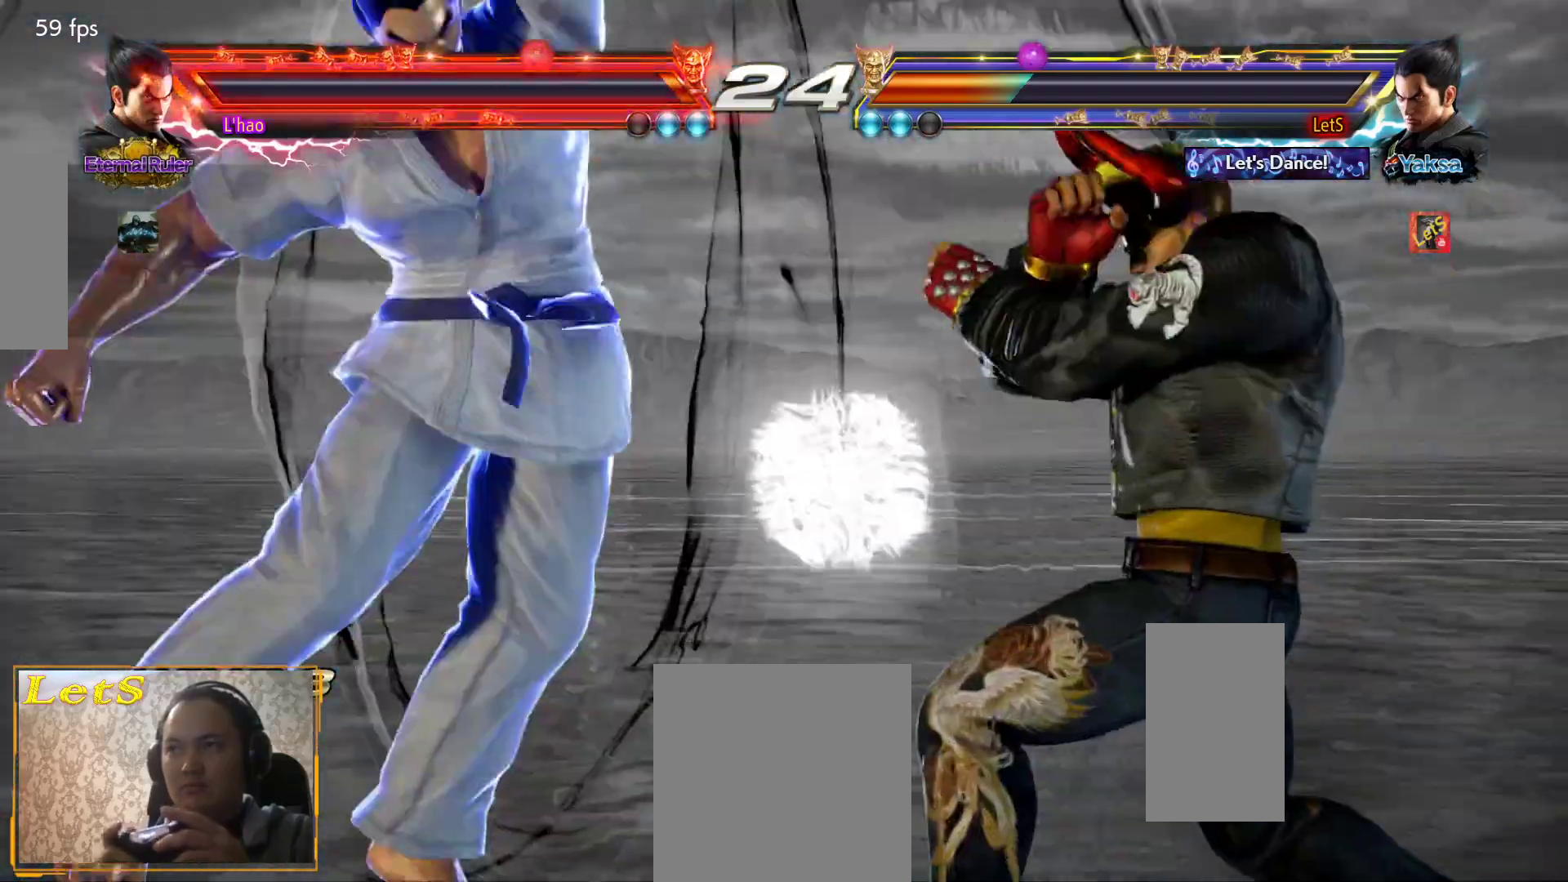
{"buttons": [], "left_stick": "center", "right_stick": "center", "events": [[33, "DPAD_RIGHT", "down"], [300, "DPAD_RIGHT", "up"]]}
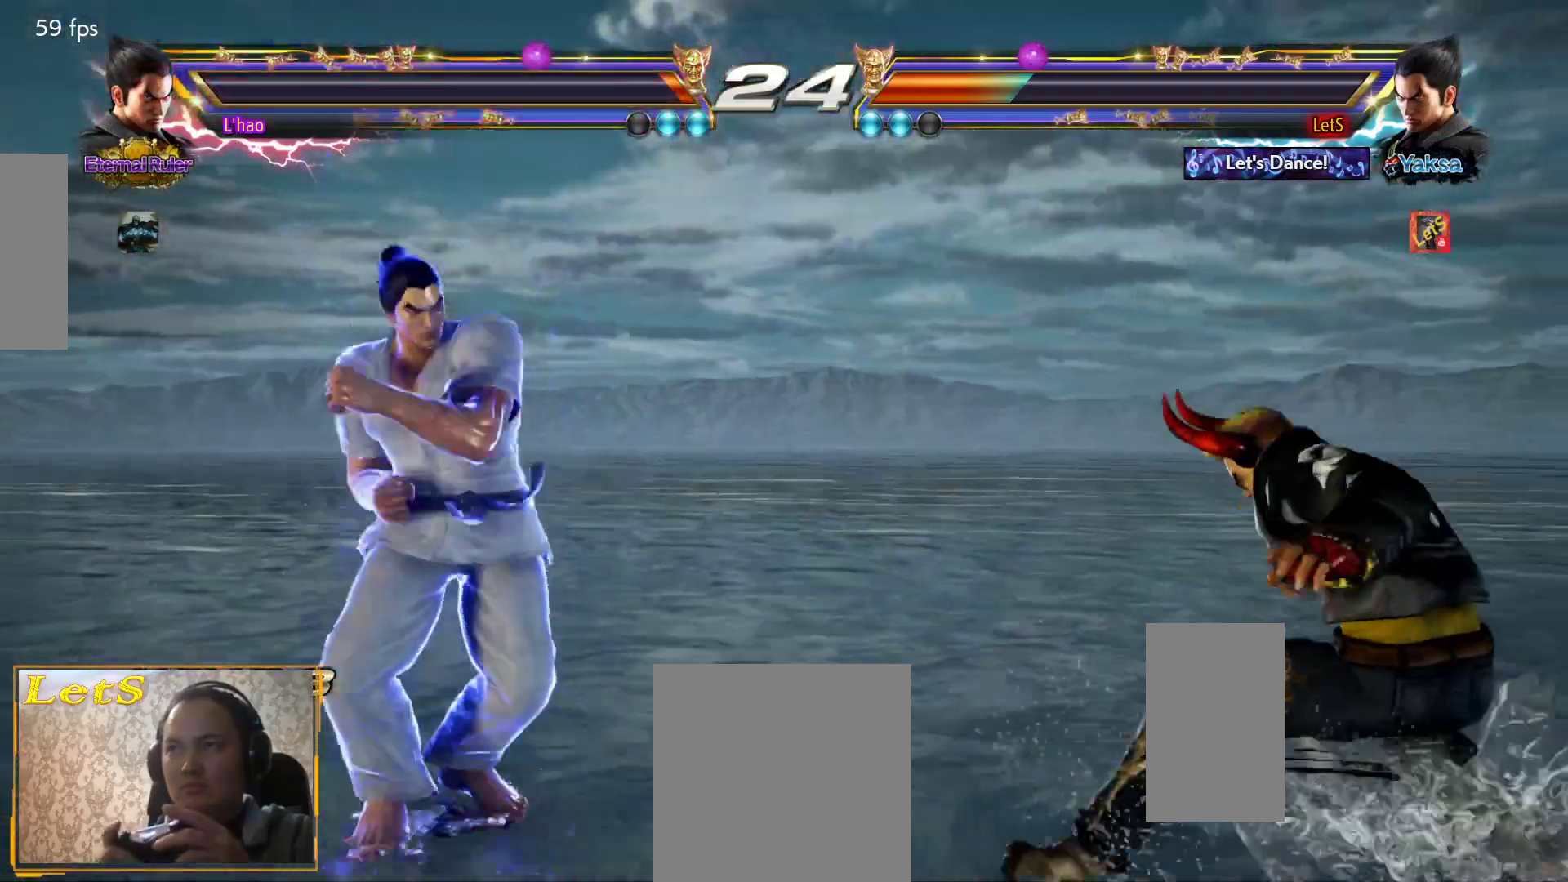
{"buttons": ["DPAD_RIGHT"], "left_stick": "center", "right_stick": "center", "events": [[33, "DPAD_RIGHT", "down"], [100, "DPAD_RIGHT", "up"], [167, "DPAD_RIGHT", "down"], [300, "DPAD_DOWN", "down"], [367, "DPAD_DOWN", "up"]]}
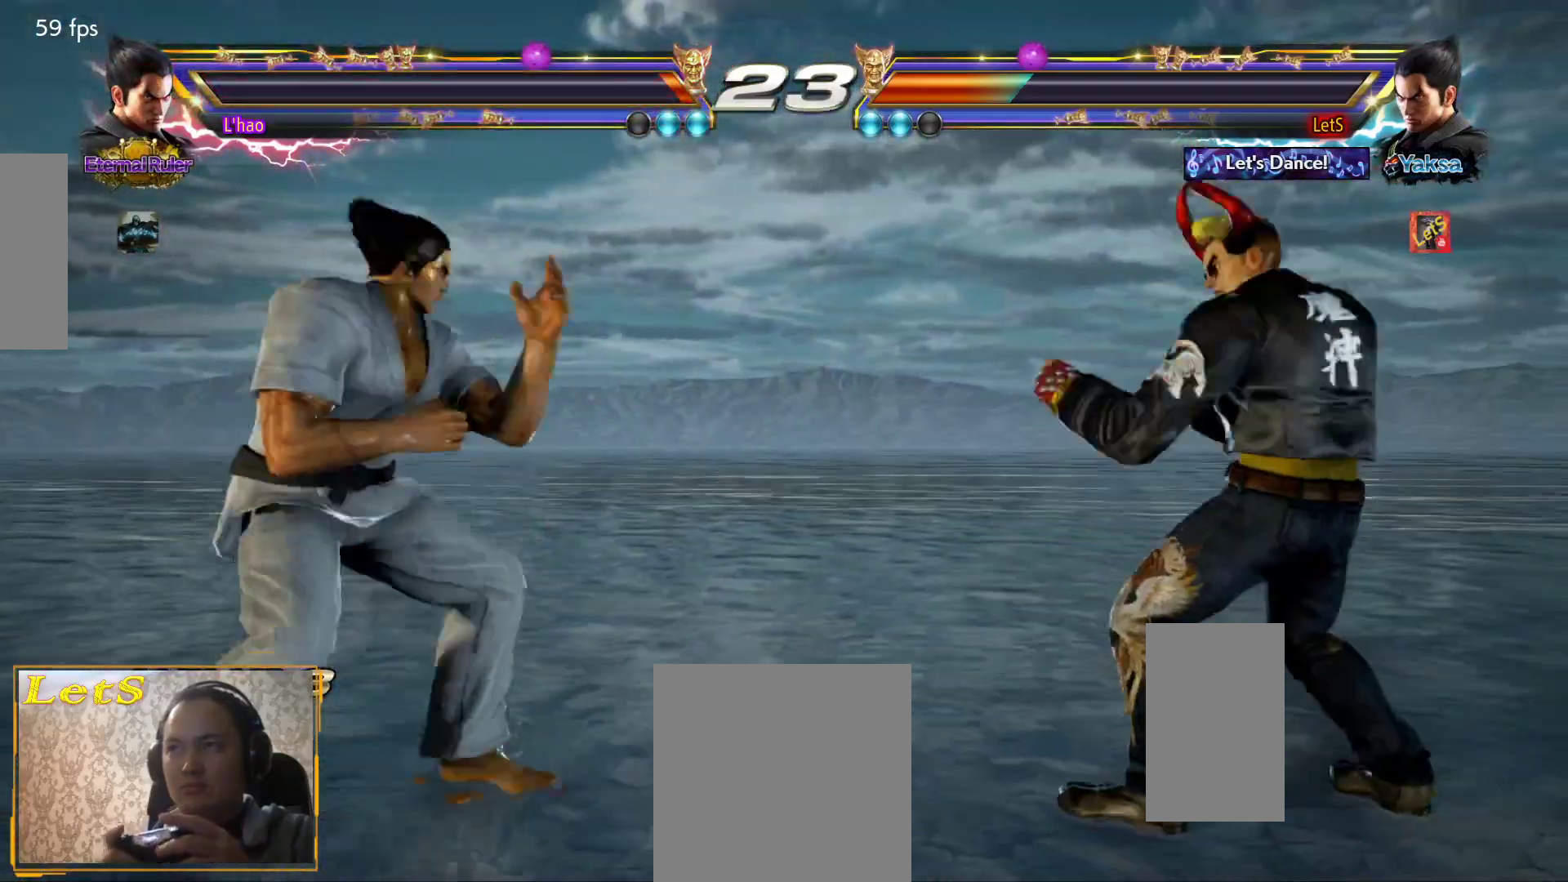
{"buttons": [], "left_stick": "center", "right_stick": "center", "events": [[100, "DPAD_DOWN", "down"], [167, "DPAD_DOWN", "up"], [167, "DPAD_RIGHT", "up"], [233, "DPAD_RIGHT", "down"], [433, "DPAD_RIGHT", "up"]]}
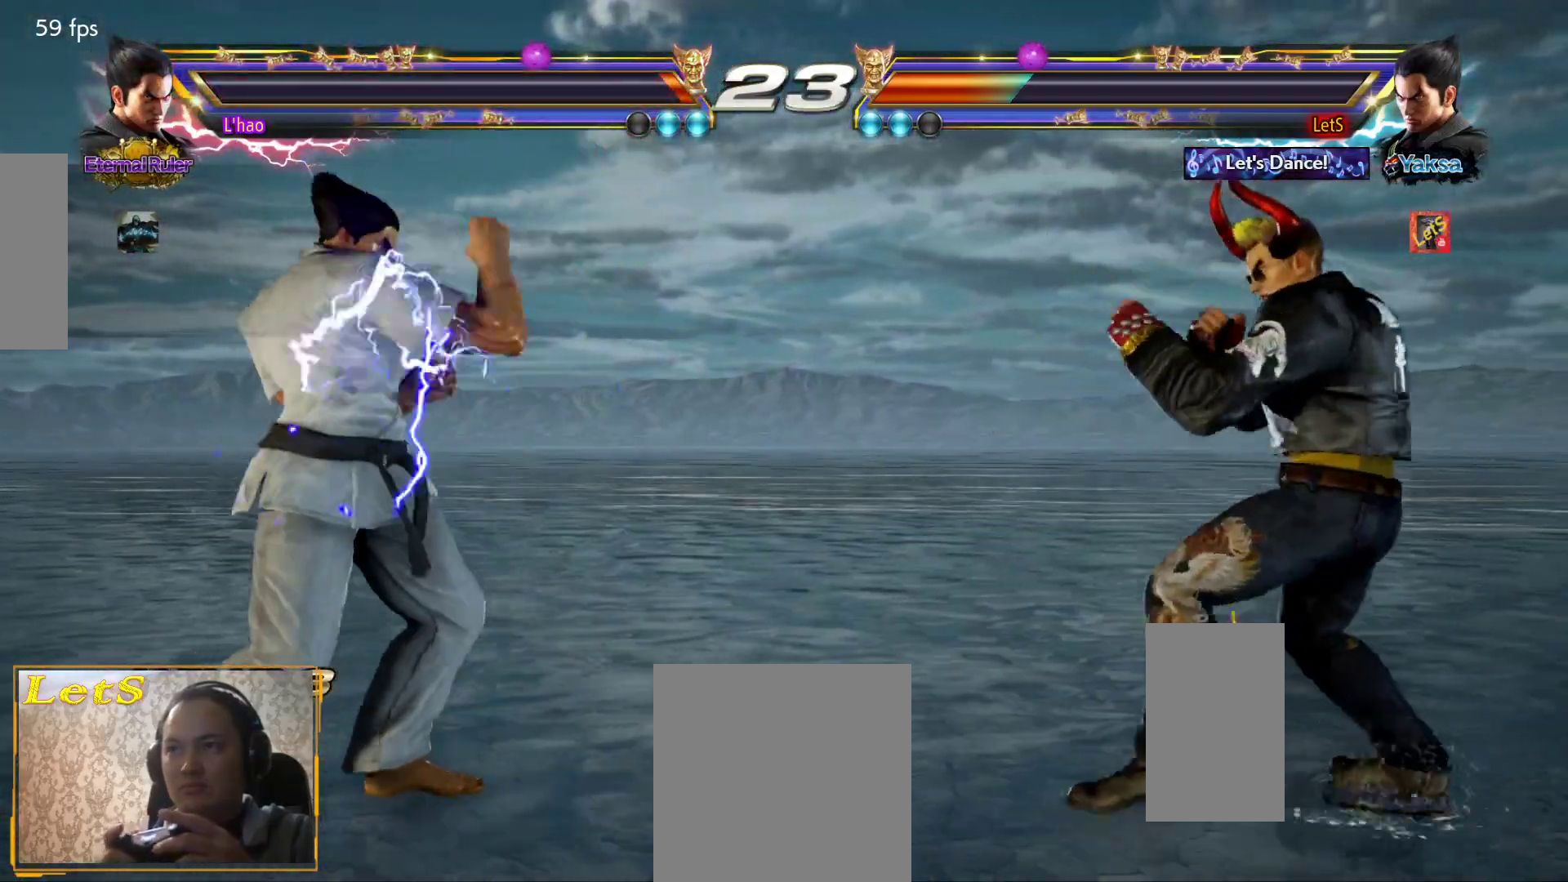
{"buttons": [], "left_stick": "center", "right_stick": "center", "events": [[33, "DPAD_RIGHT", "down"], [100, "CIRCLE", "down"], [100, "DPAD_DOWN", "down"], [267, "CIRCLE", "up"], [267, "DPAD_DOWN", "up"], [267, "DPAD_RIGHT", "up"]]}
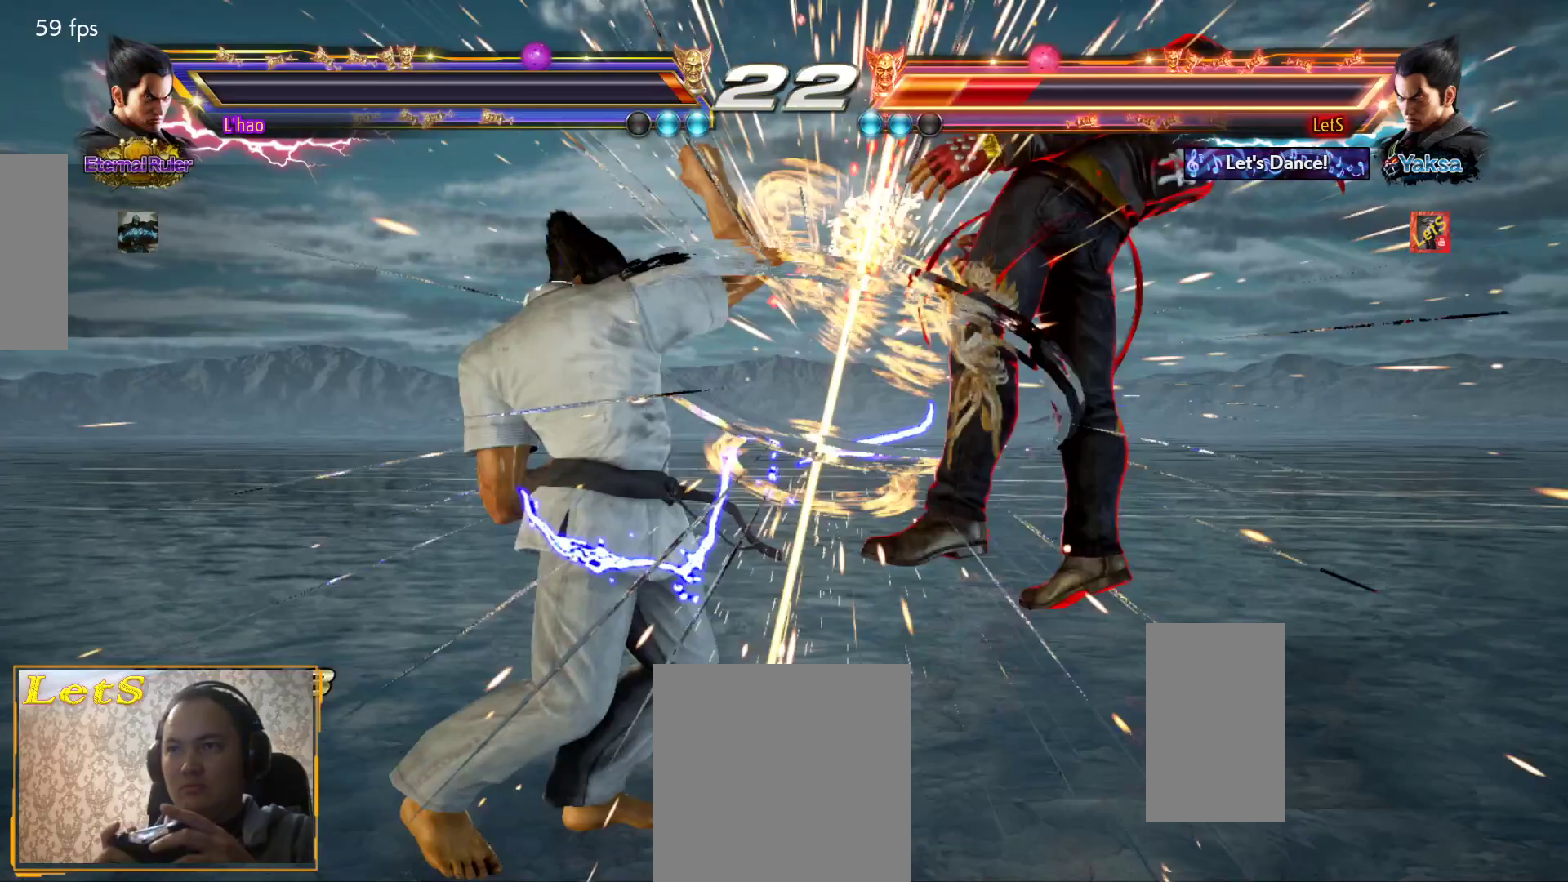
{"buttons": [], "left_stick": "center", "right_stick": "center", "events": [[400, "CROSS", "down"], [500, "CROSS", "up"]]}
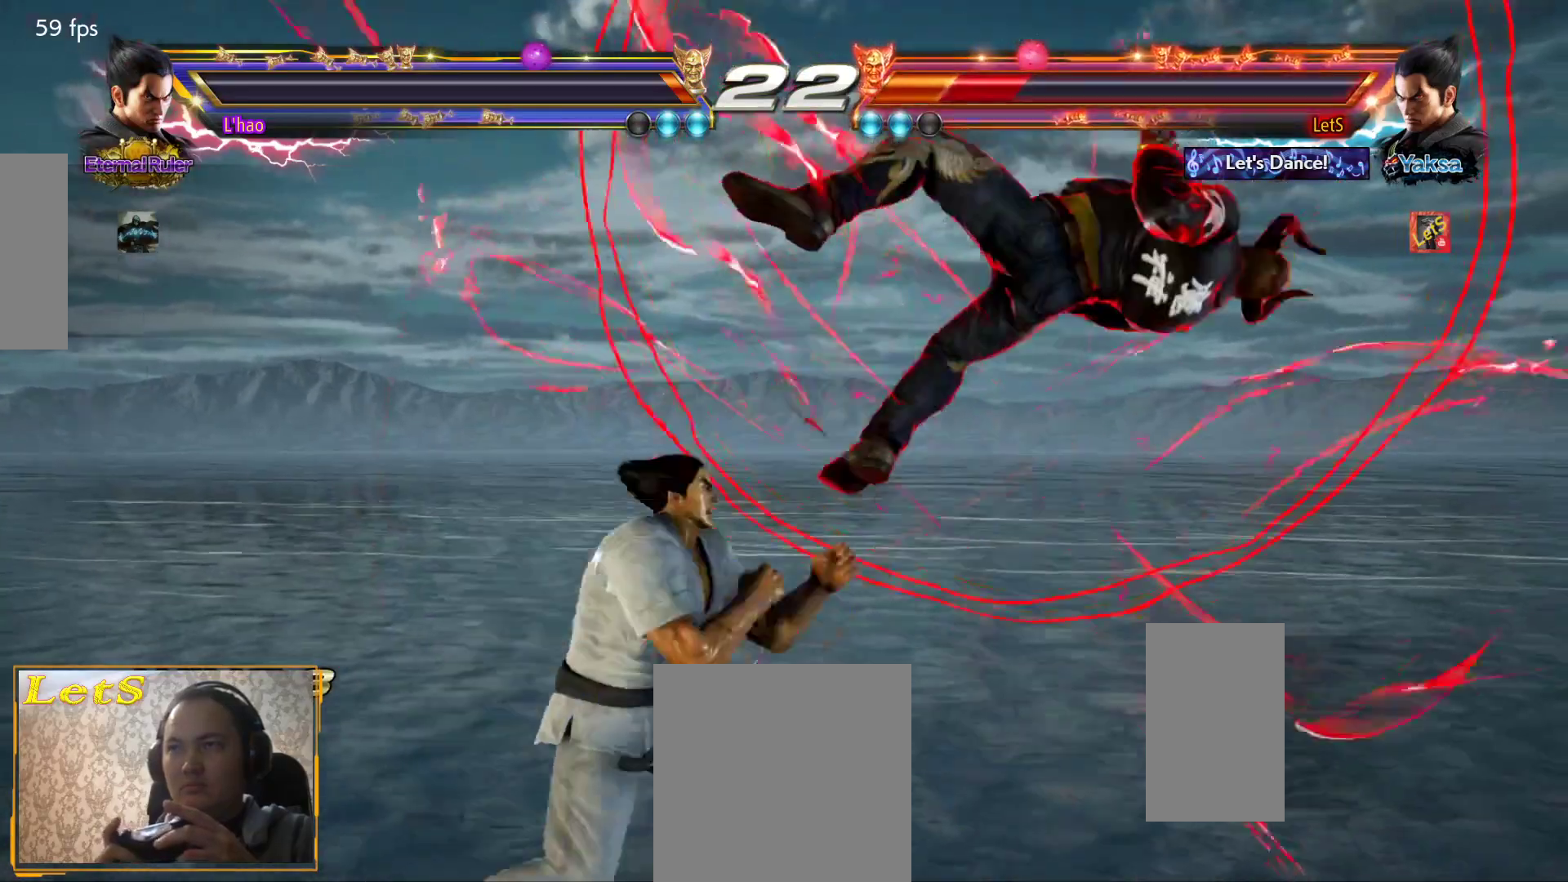
{"buttons": ["CROSS"], "left_stick": "center", "right_stick": "center", "events": [[67, "CROSS", "down"], [133, "CROSS", "up"], [200, "CROSS", "down"], [267, "CROSS", "up"], [333, "CROSS", "down"], [433, "CROSS", "up"], [467, "CROSS", "down"]]}
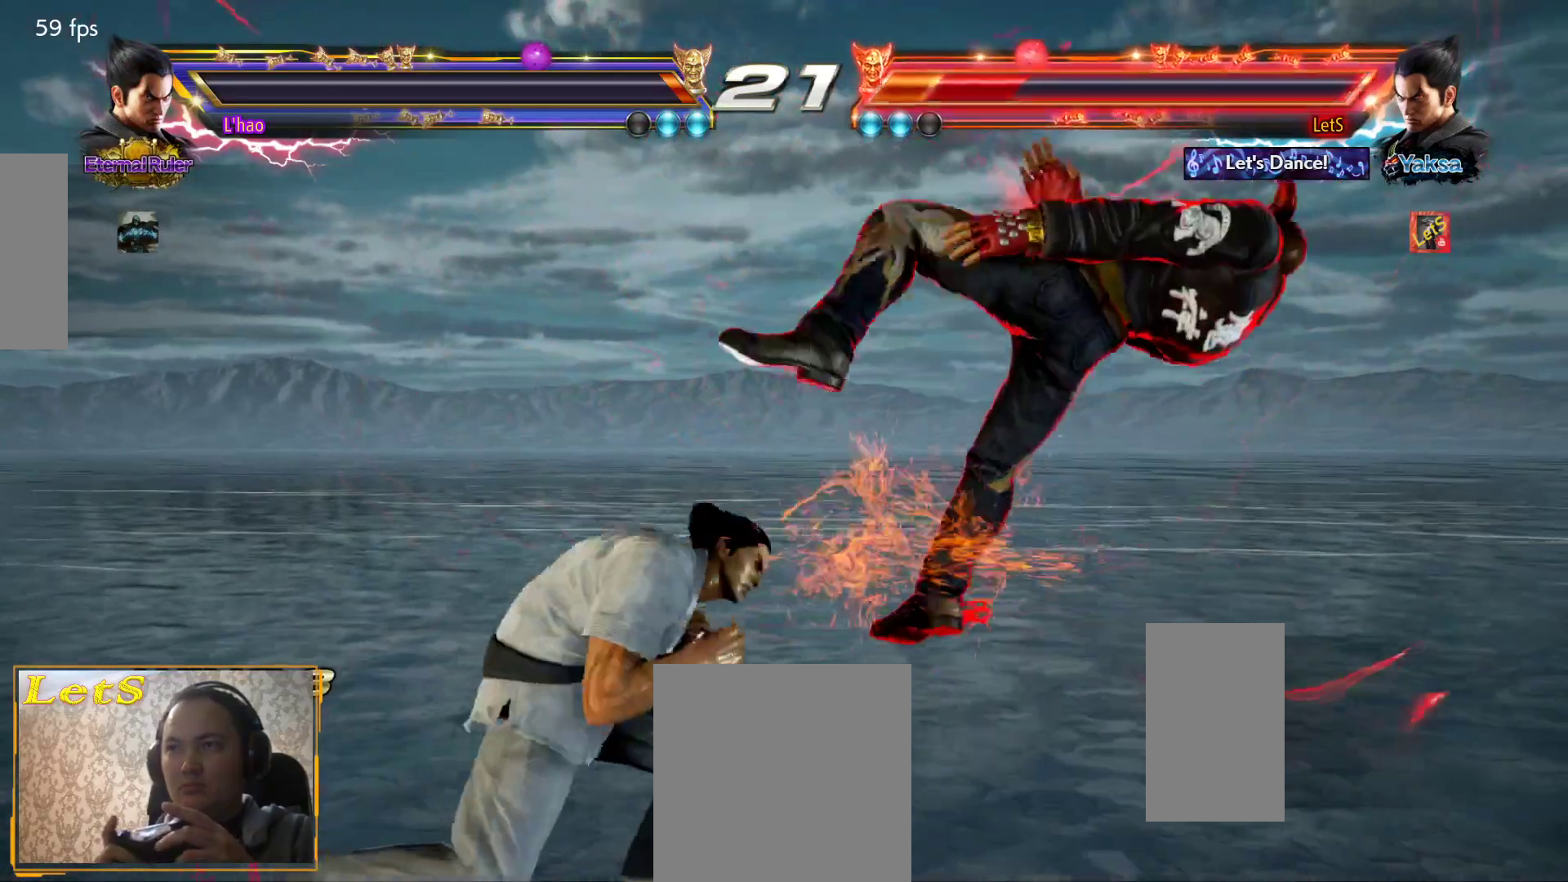
{"buttons": ["CIRCLE"], "left_stick": "center", "right_stick": "center", "events": [[67, "CROSS", "up"], [167, "CROSS", "down"], [267, "CROSS", "up"], [400, "CIRCLE", "down"], [433, "CIRCLE", "up"], [500, "CIRCLE", "down"]]}
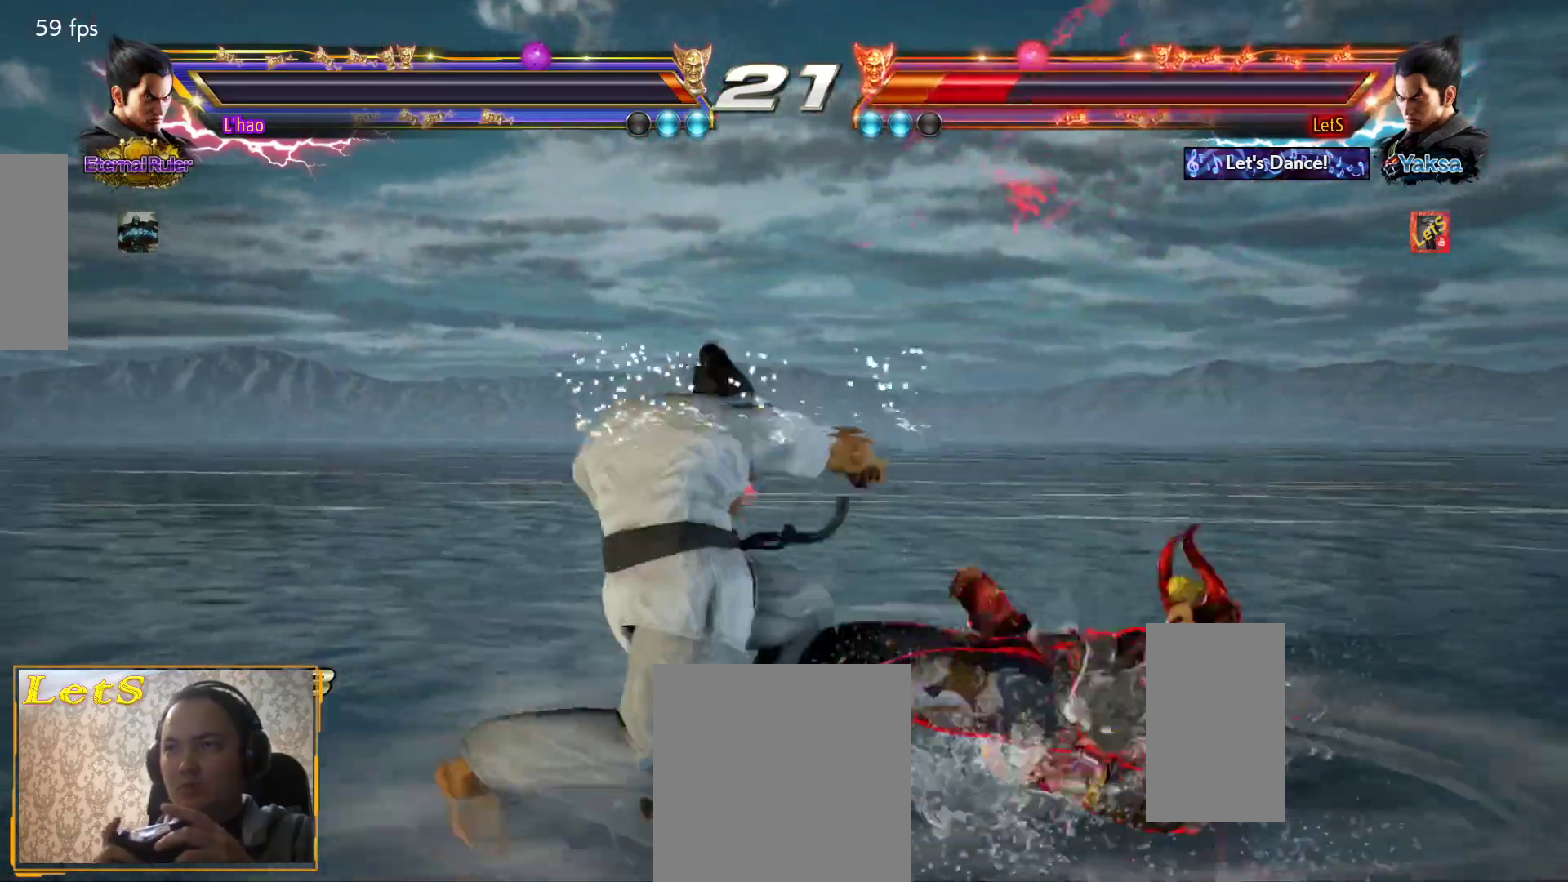
{"buttons": ["CIRCLE"], "left_stick": "center", "right_stick": "center", "events": [[100, "CIRCLE", "up"], [167, "CIRCLE", "down"], [233, "CIRCLE", "up"], [400, "CIRCLE", "down"]]}
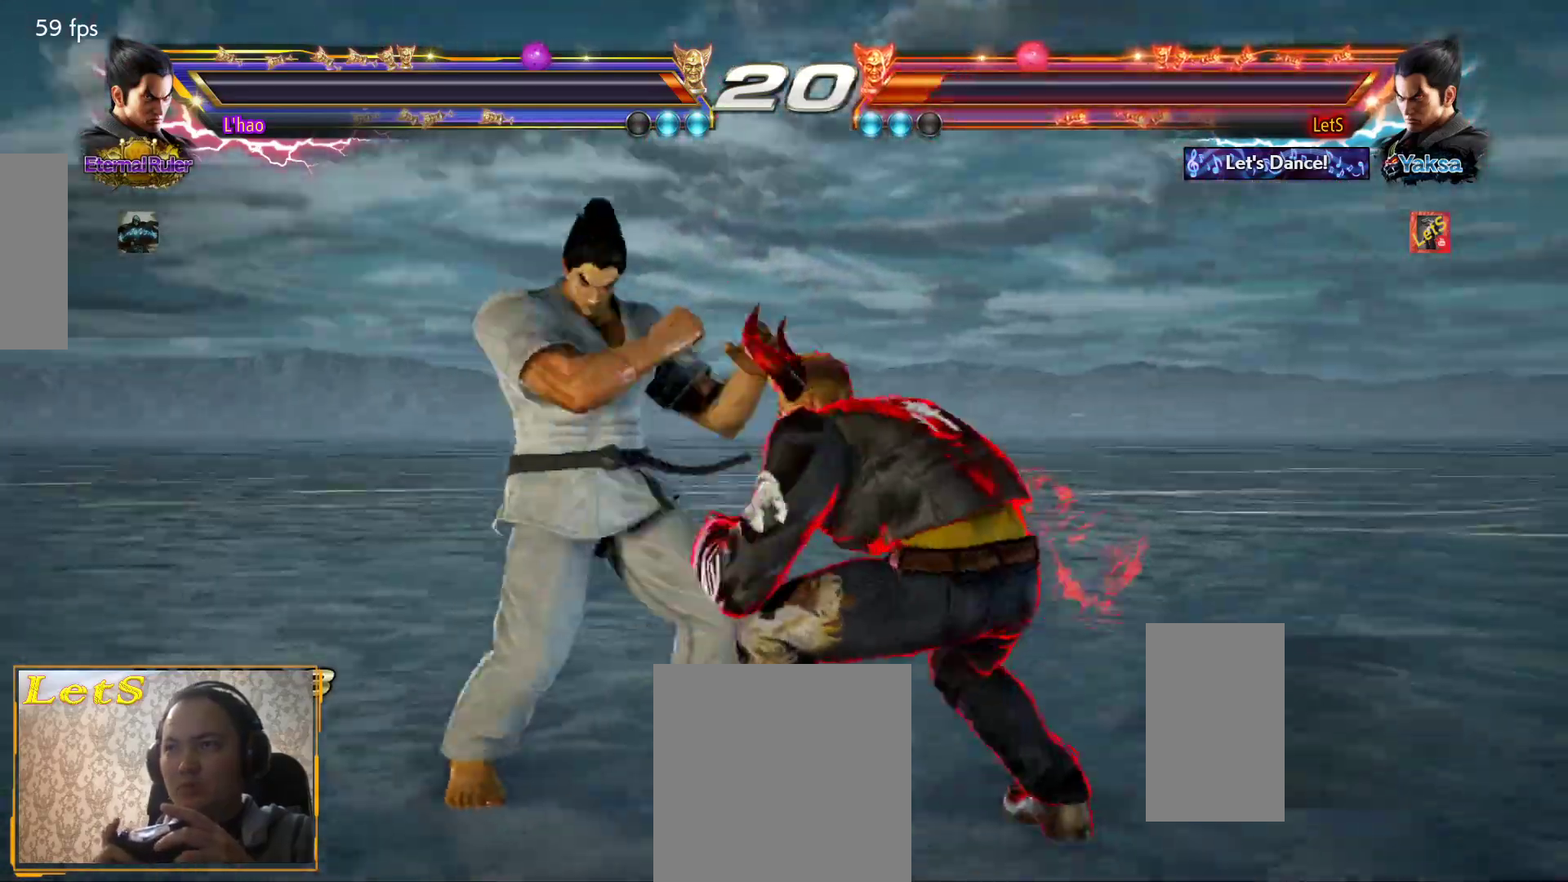
{"buttons": [], "left_stick": "center", "right_stick": "center", "events": [[67, "CIRCLE", "up"]]}
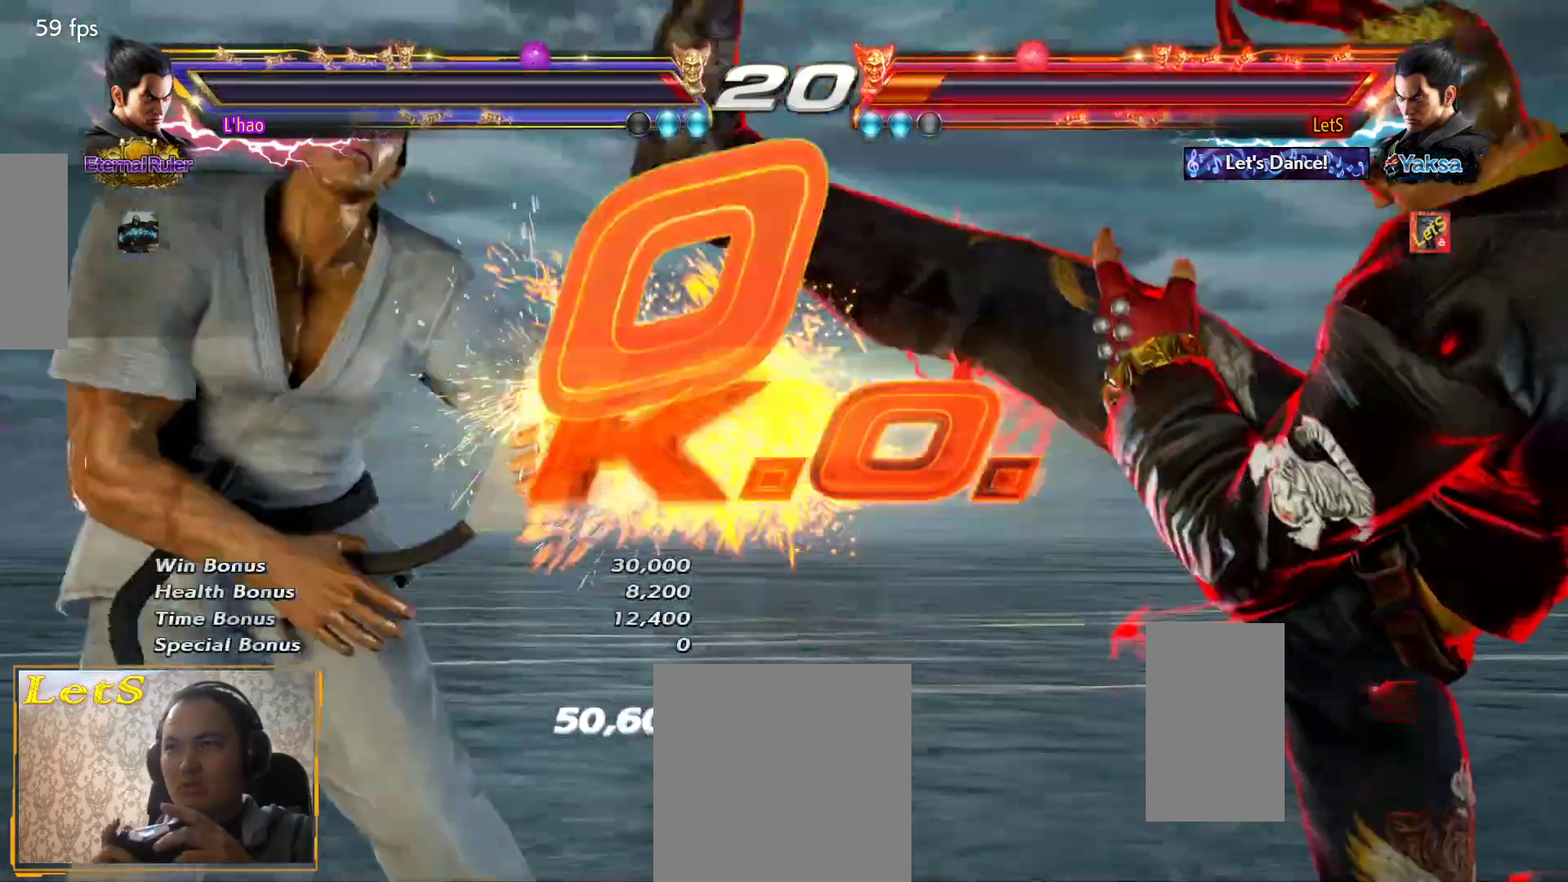
{"buttons": [], "left_stick": "center", "right_stick": "center", "events": []}
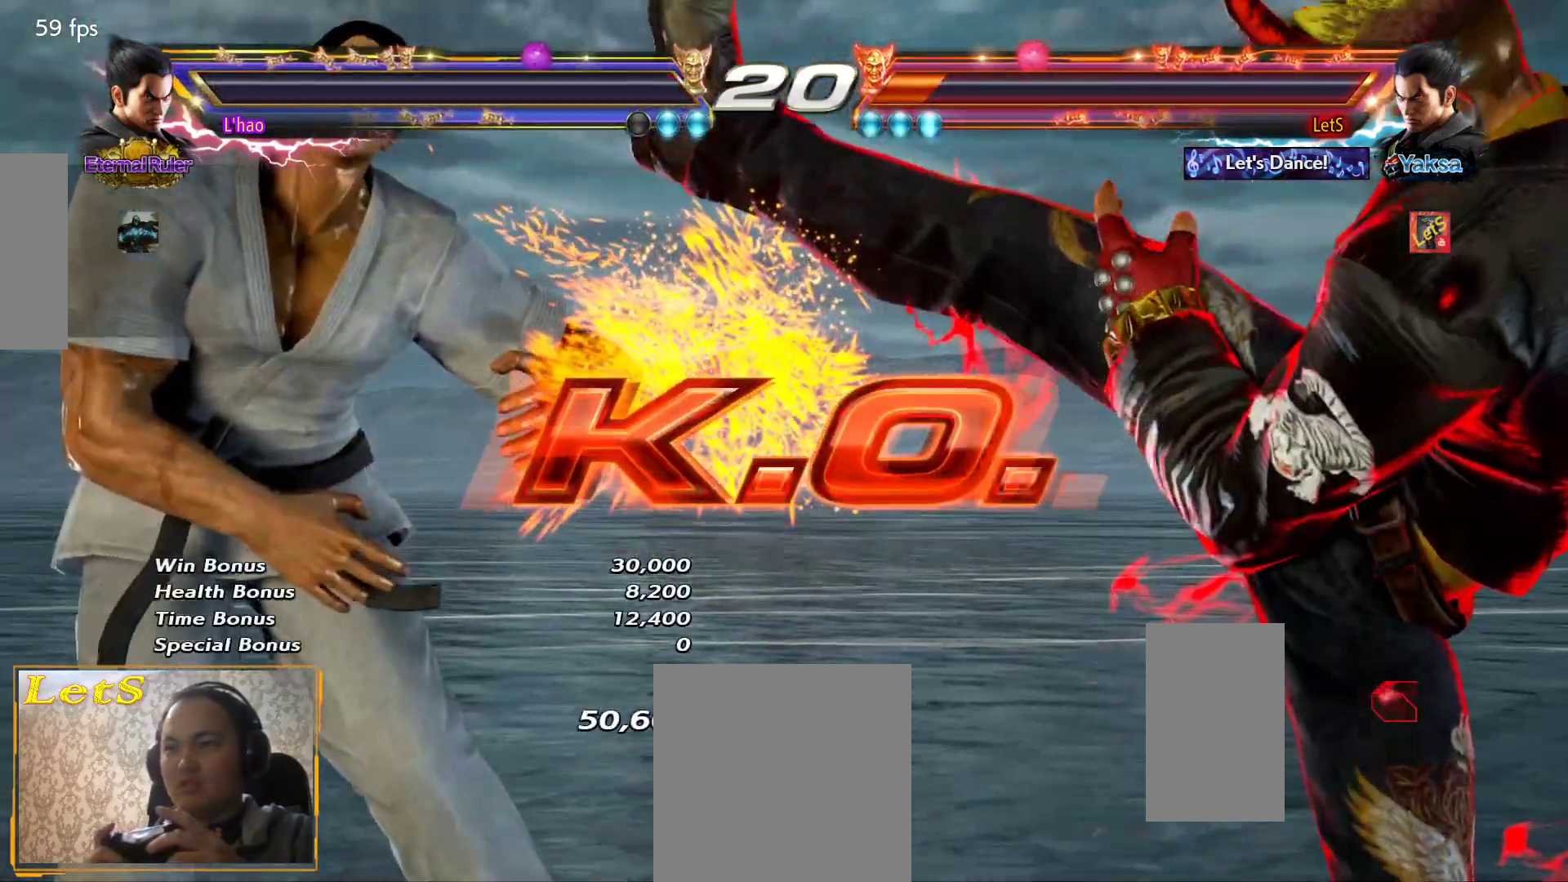
{"buttons": ["START"], "left_stick": "center", "right_stick": "center", "events": [[200, "START", "down"], [300, "START", "up"], [400, "START", "down"]]}
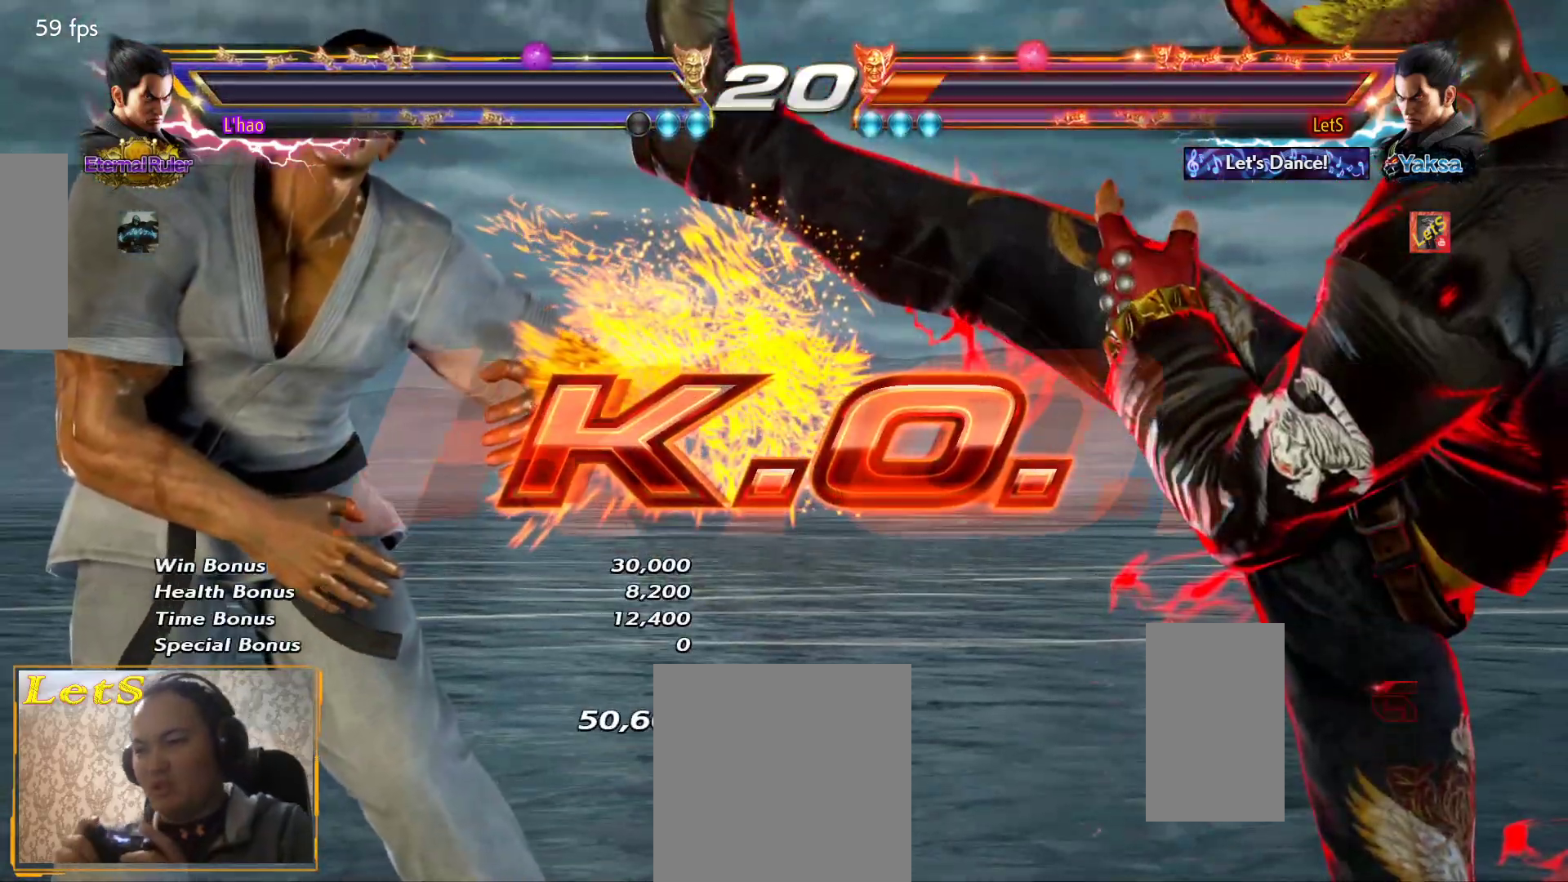
{"buttons": [], "left_stick": "center", "right_stick": "center", "events": [[33, "START", "up"], [267, "START", "down"], [367, "START", "up"]]}
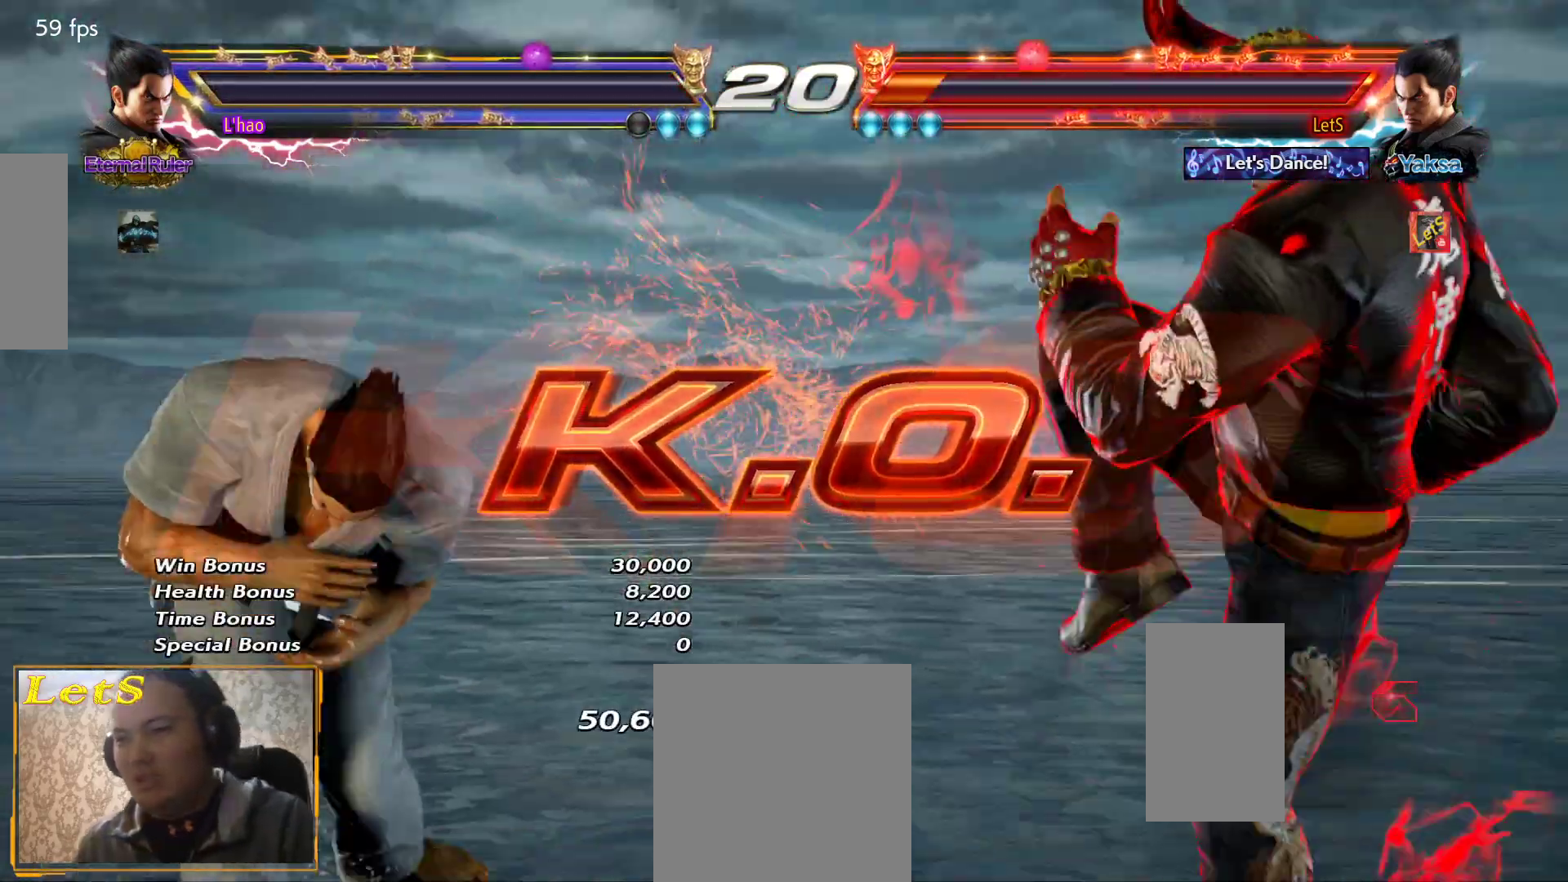
{"buttons": [], "left_stick": "center", "right_stick": "center", "events": [[33, "START", "down"], [100, "START", "up"], [167, "START", "down"], [300, "START", "up"], [400, "START", "down"], [500, "START", "up"]]}
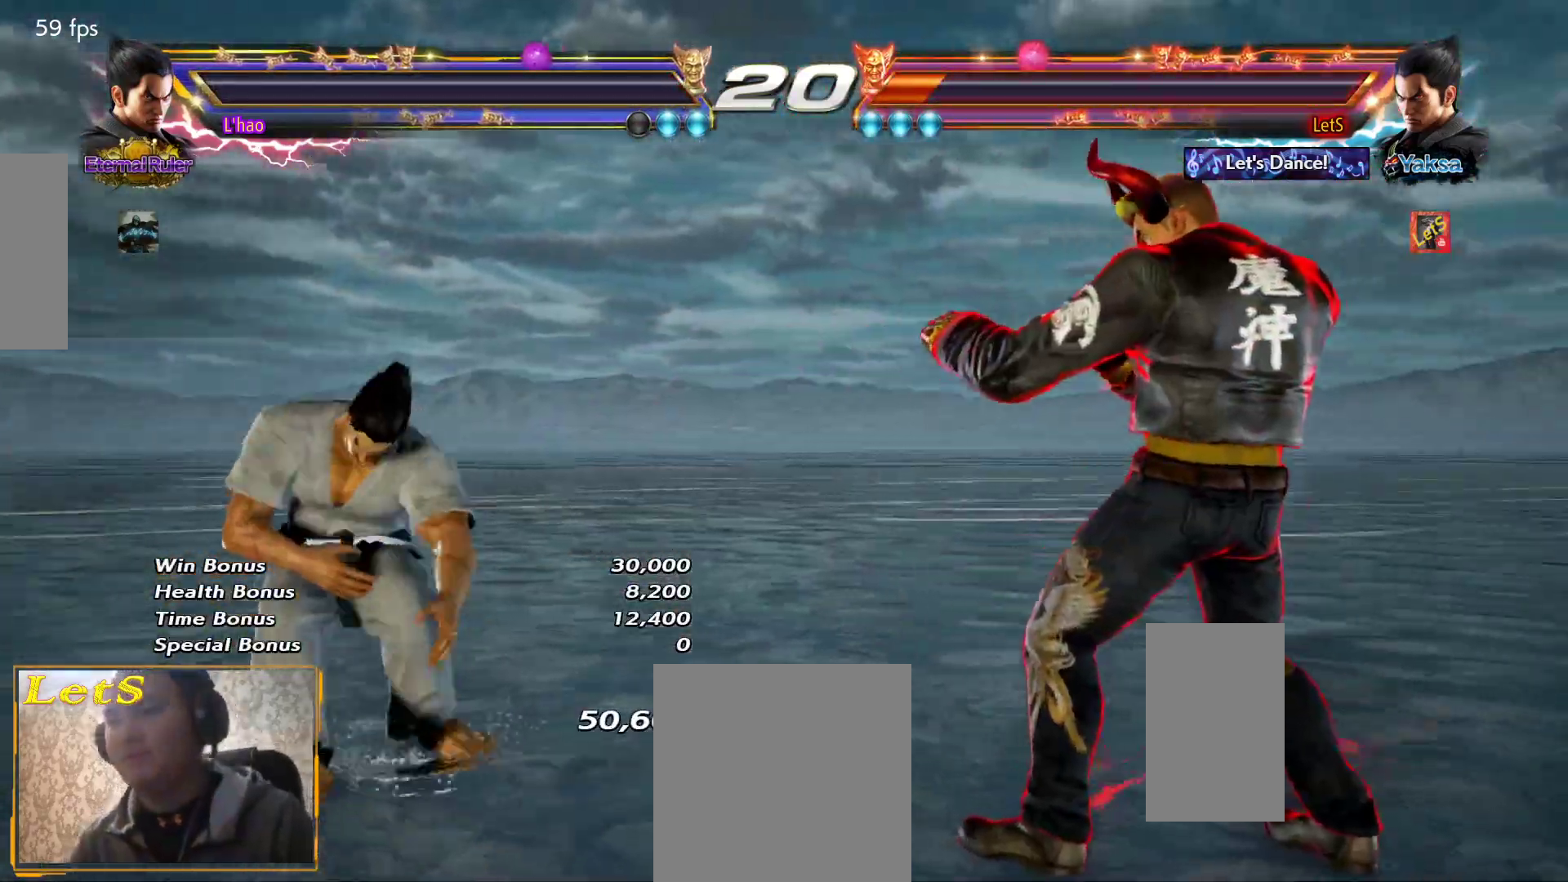
{"buttons": ["START"], "left_stick": "center", "right_stick": "center", "events": [[133, "START", "down"], [200, "START", "up"], [267, "START", "down"], [400, "START", "up"], [467, "START", "down"]]}
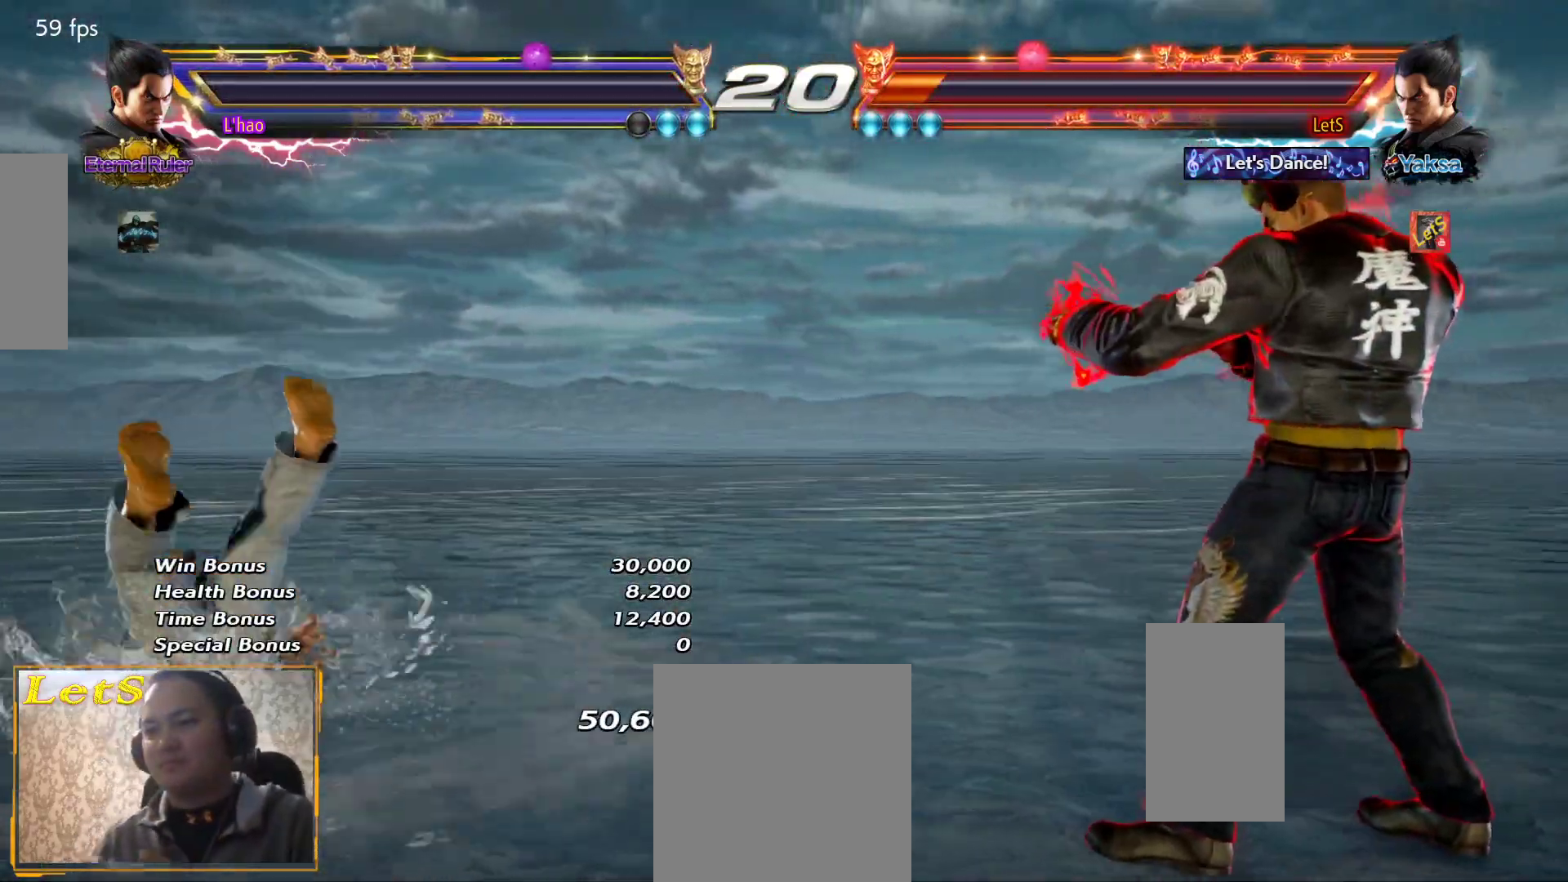
{"buttons": ["START"], "left_stick": "center", "right_stick": "center", "events": [[67, "START", "up"], [133, "START", "down"], [200, "START", "up"], [300, "START", "down"], [400, "START", "up"], [467, "START", "down"]]}
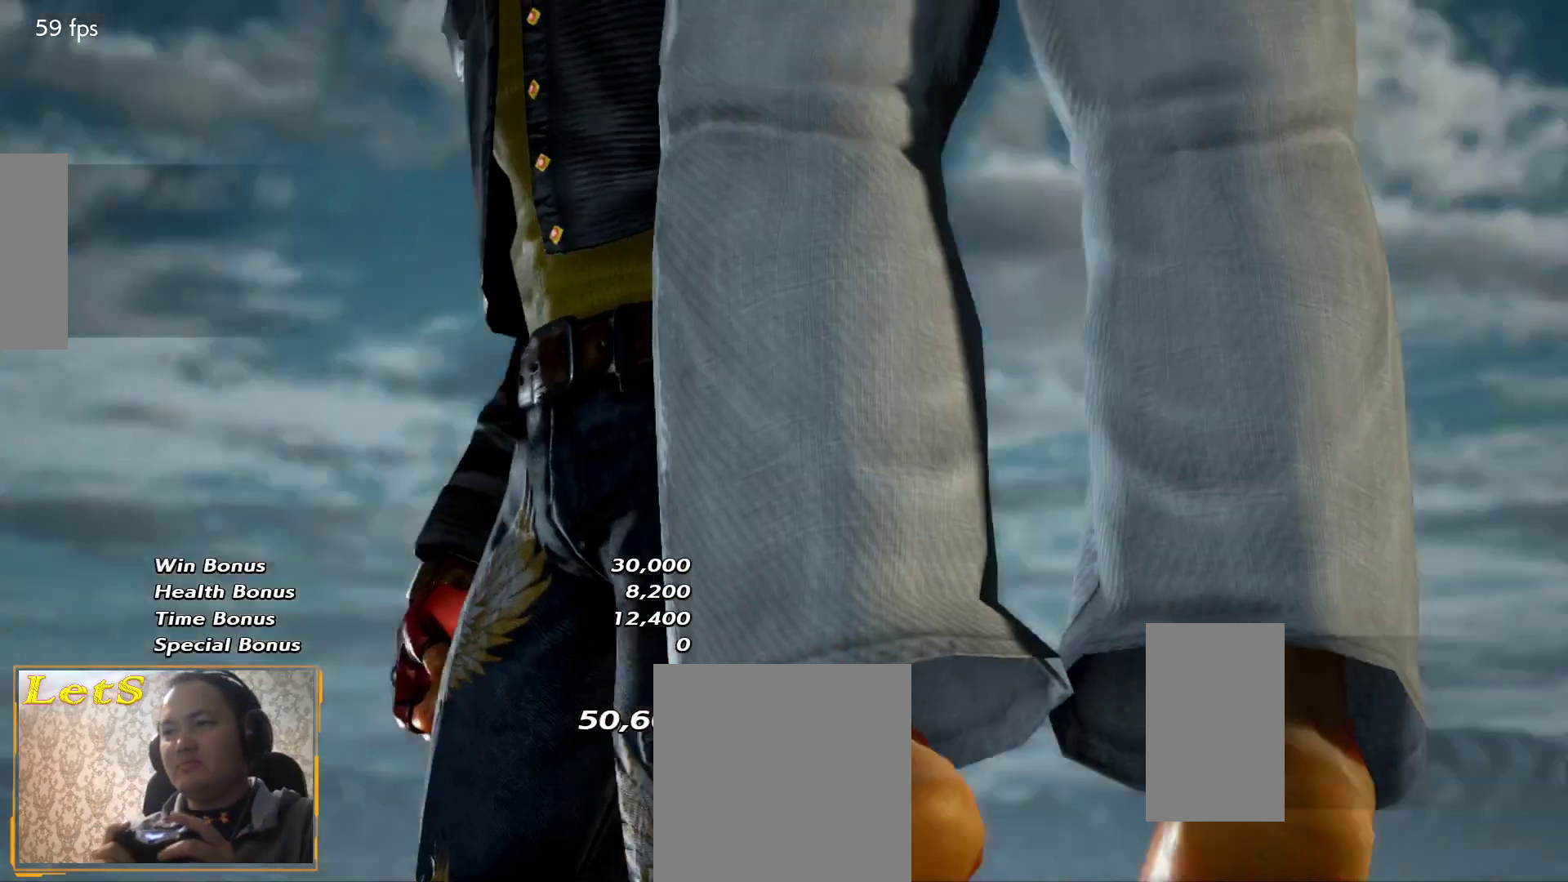
{"buttons": ["START"], "left_stick": "center", "right_stick": "center", "events": [[33, "START", "up"], [133, "START", "down"], [200, "START", "up"], [300, "START", "down"], [400, "START", "up"], [467, "START", "down"]]}
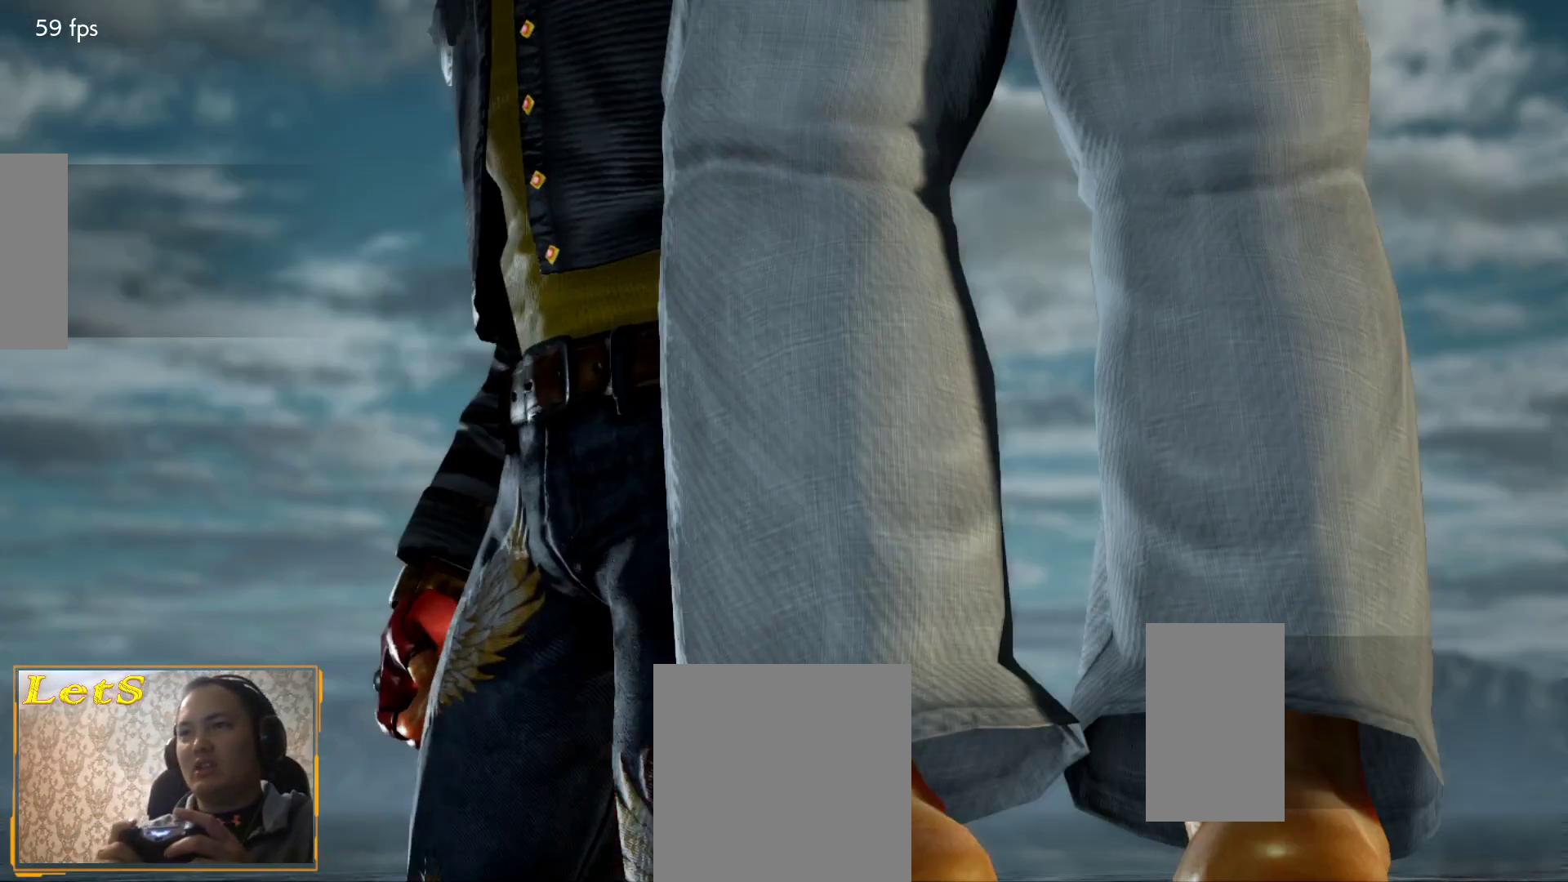
{"buttons": [], "left_stick": "center", "right_stick": "center", "events": [[67, "START", "up"]]}
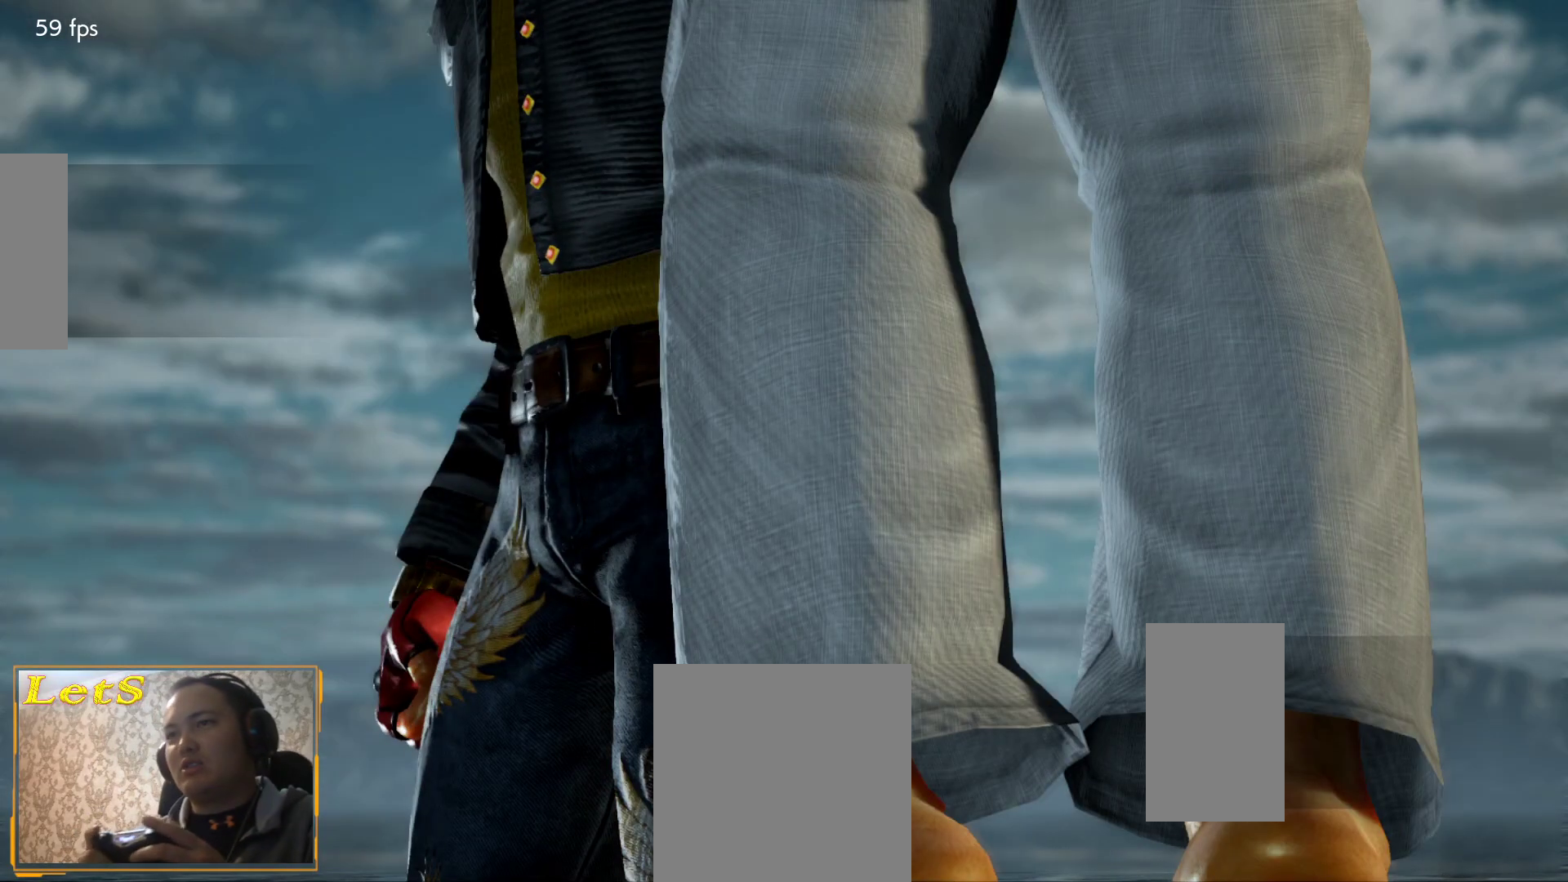
{"buttons": ["DPAD_DOWN"], "left_stick": "center", "right_stick": "center", "events": [[467, "DPAD_DOWN", "down"]]}
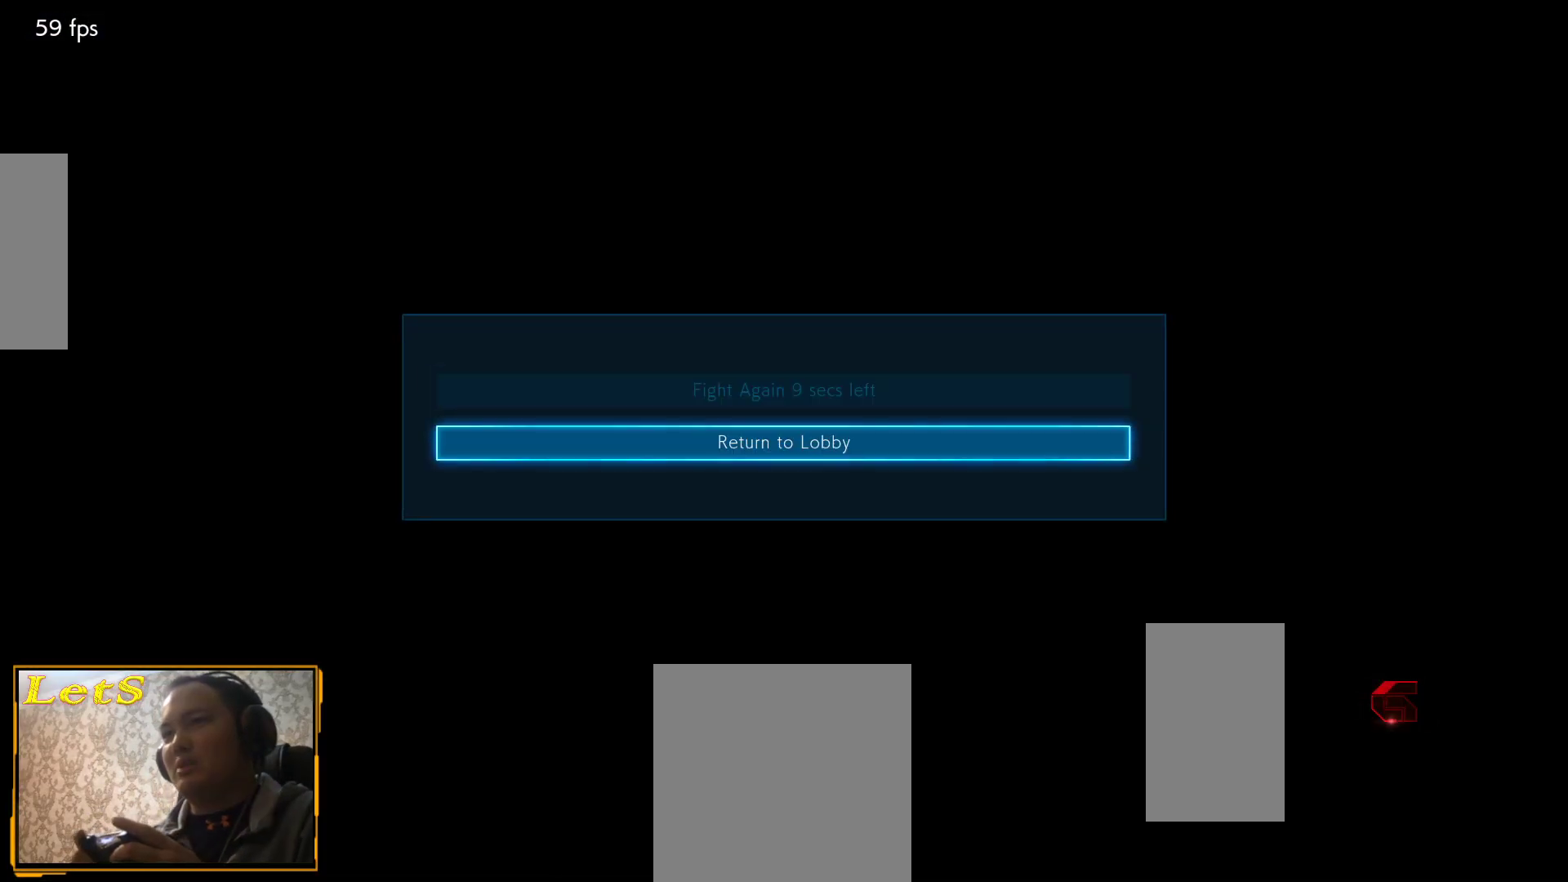
{"buttons": [], "left_stick": "center", "right_stick": "center", "events": [[33, "DPAD_DOWN", "up"], [133, "CROSS", "down"], [233, "CROSS", "up"]]}